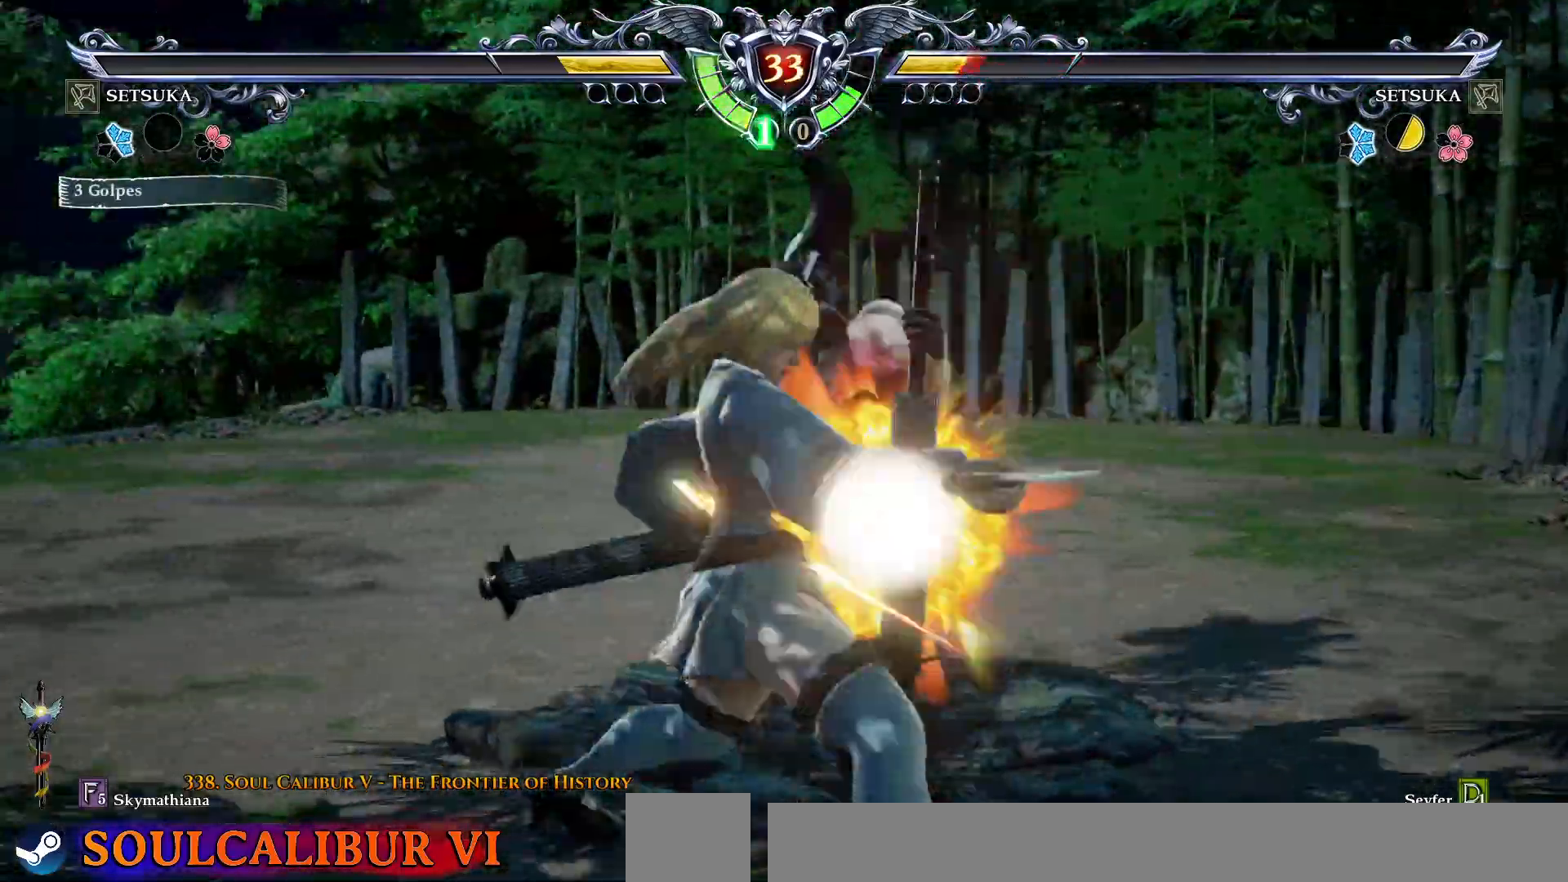
Gameplay with a controller (PlayStation layout); each line is a JSON object with the inputs held at the frame after it (dt_ms = milliseconds from this image to that frame). "events" lists button and stick changes between this image and that frame as [ms after this image, input, new state], when the widget could be followed in between. Not read: L1 left_stick.
{"dt_ms": 500, "buttons": [], "right_stick": "center"}
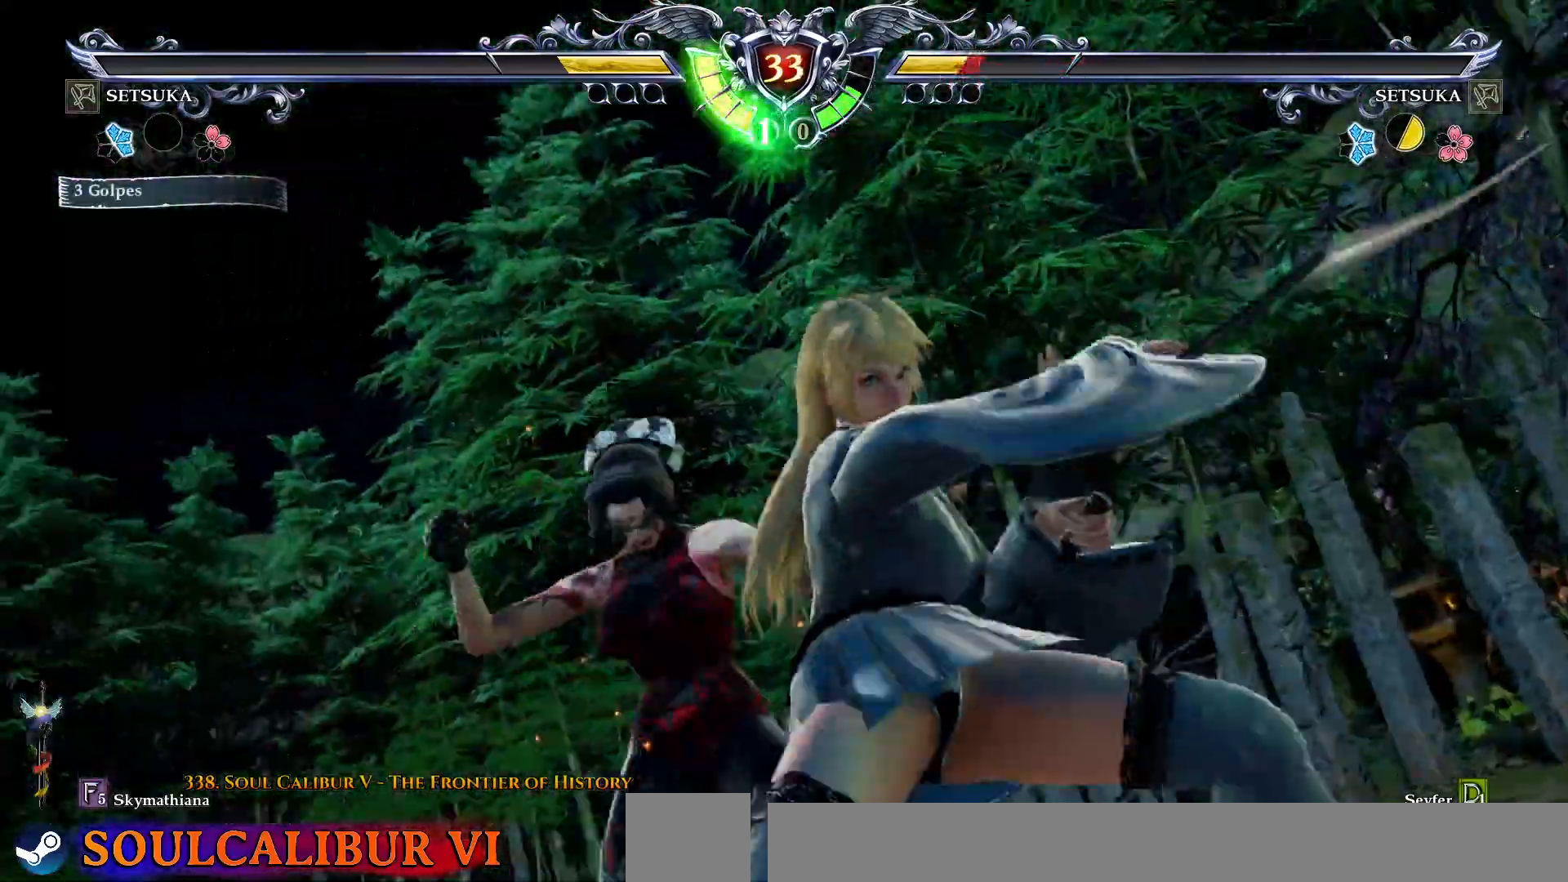
{"dt_ms": 500, "buttons": [], "right_stick": "center", "events": []}
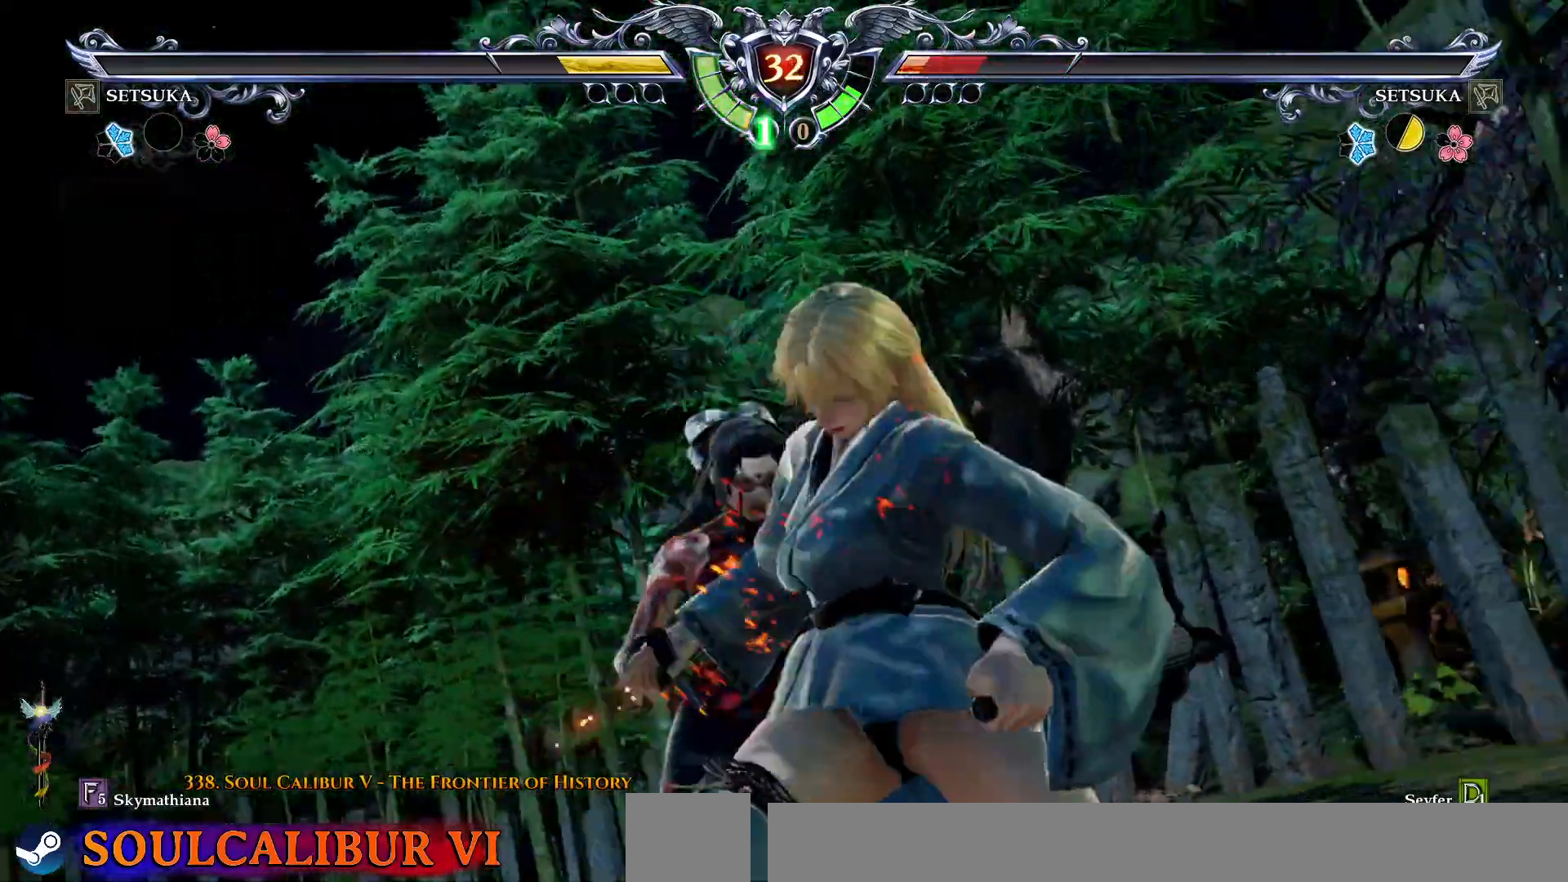
{"dt_ms": 500, "buttons": [], "right_stick": "center", "events": []}
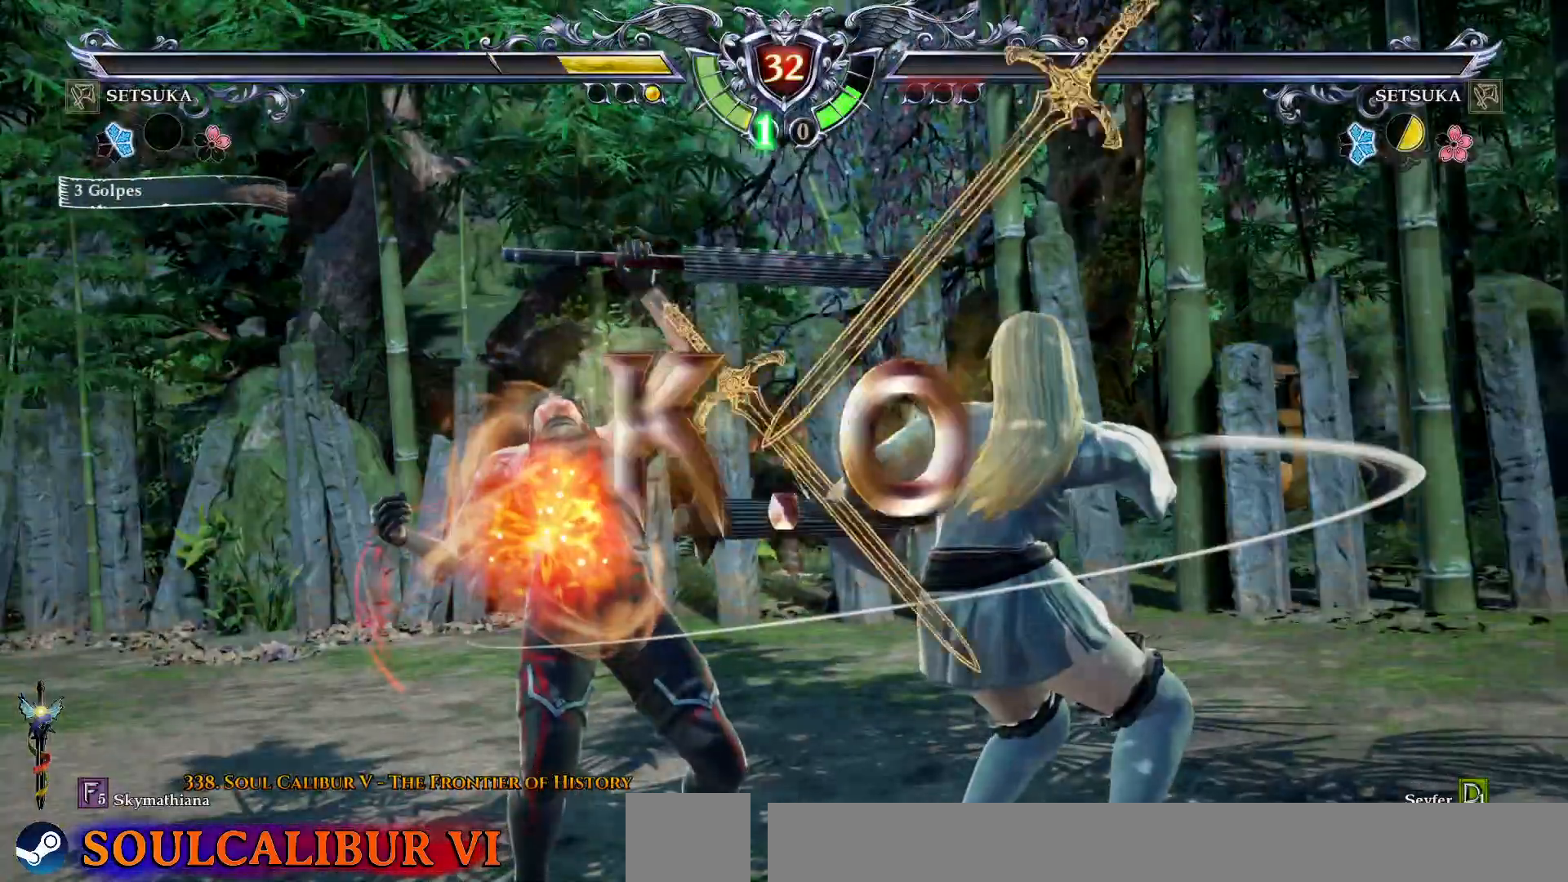
{"dt_ms": 500, "buttons": [], "right_stick": "center", "events": []}
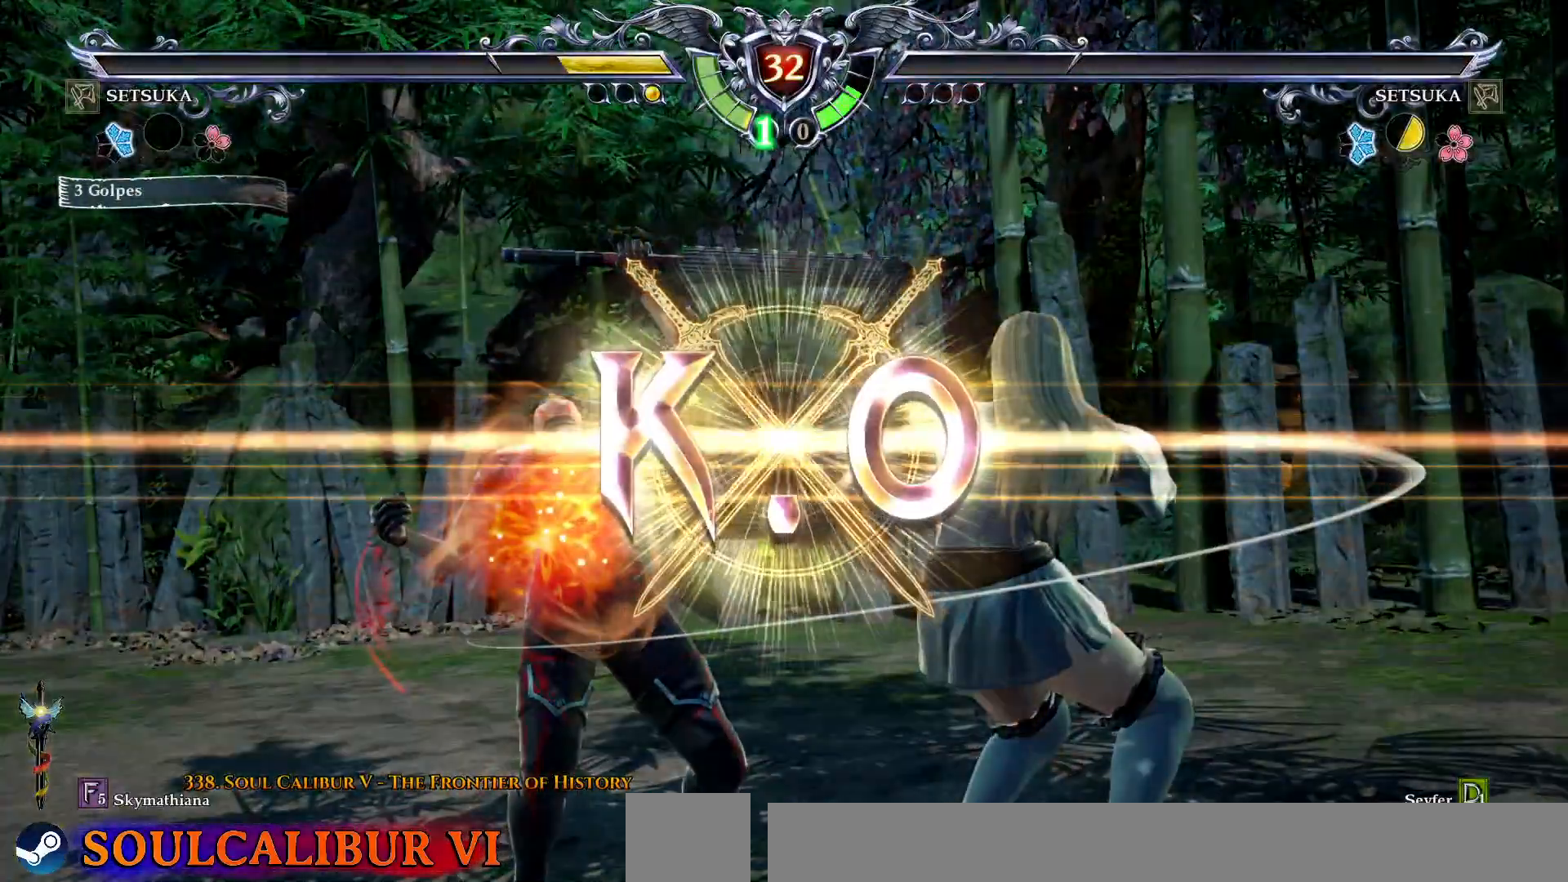
{"dt_ms": 500, "buttons": [], "right_stick": "center", "events": []}
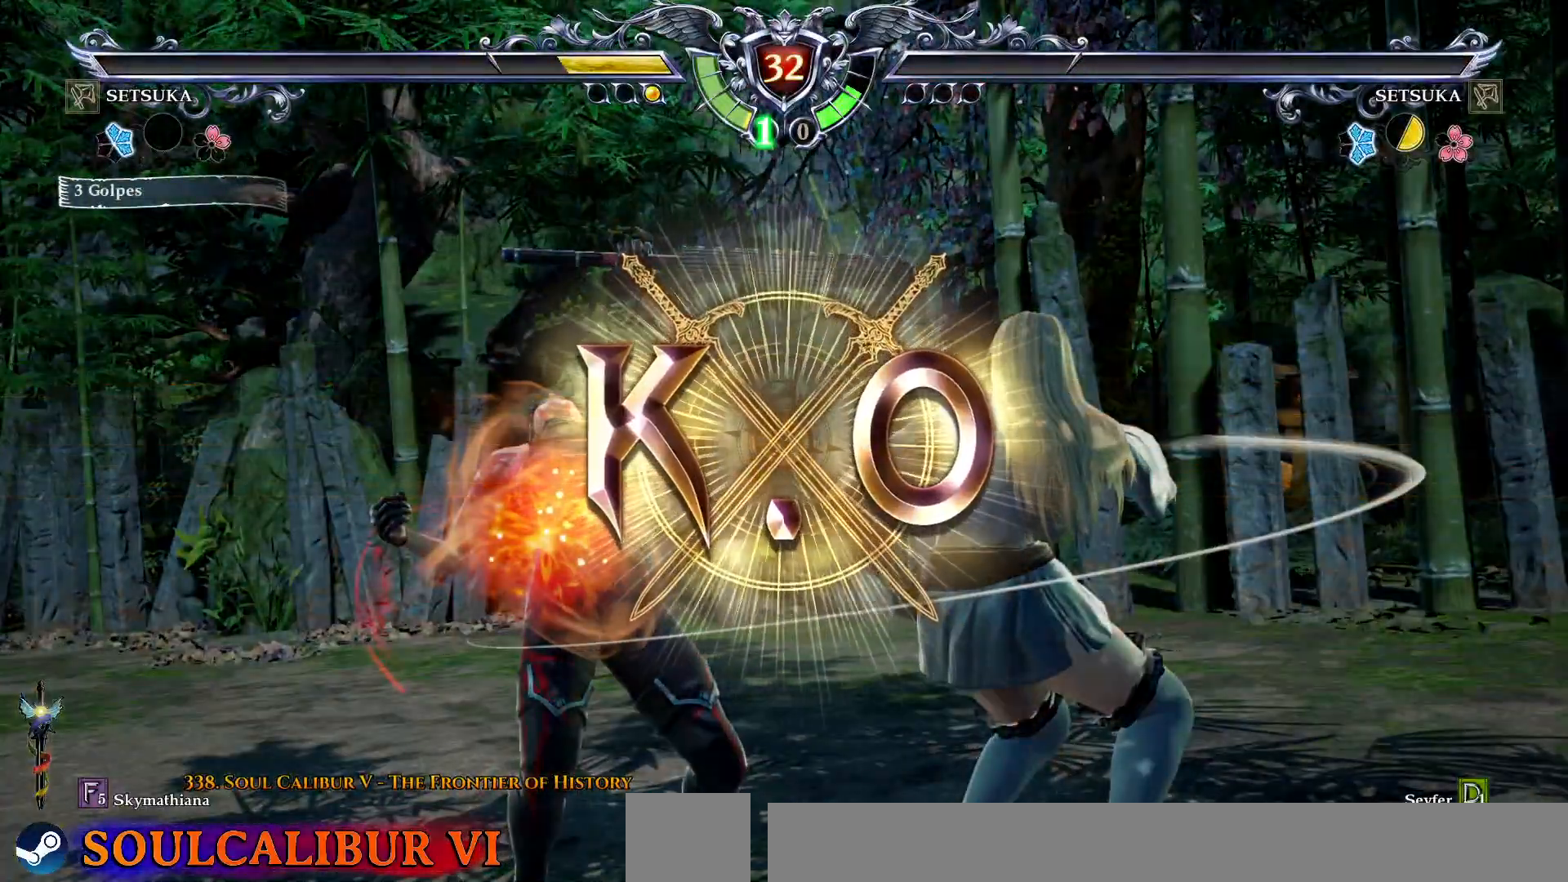
{"dt_ms": 500, "buttons": [], "right_stick": "center", "events": []}
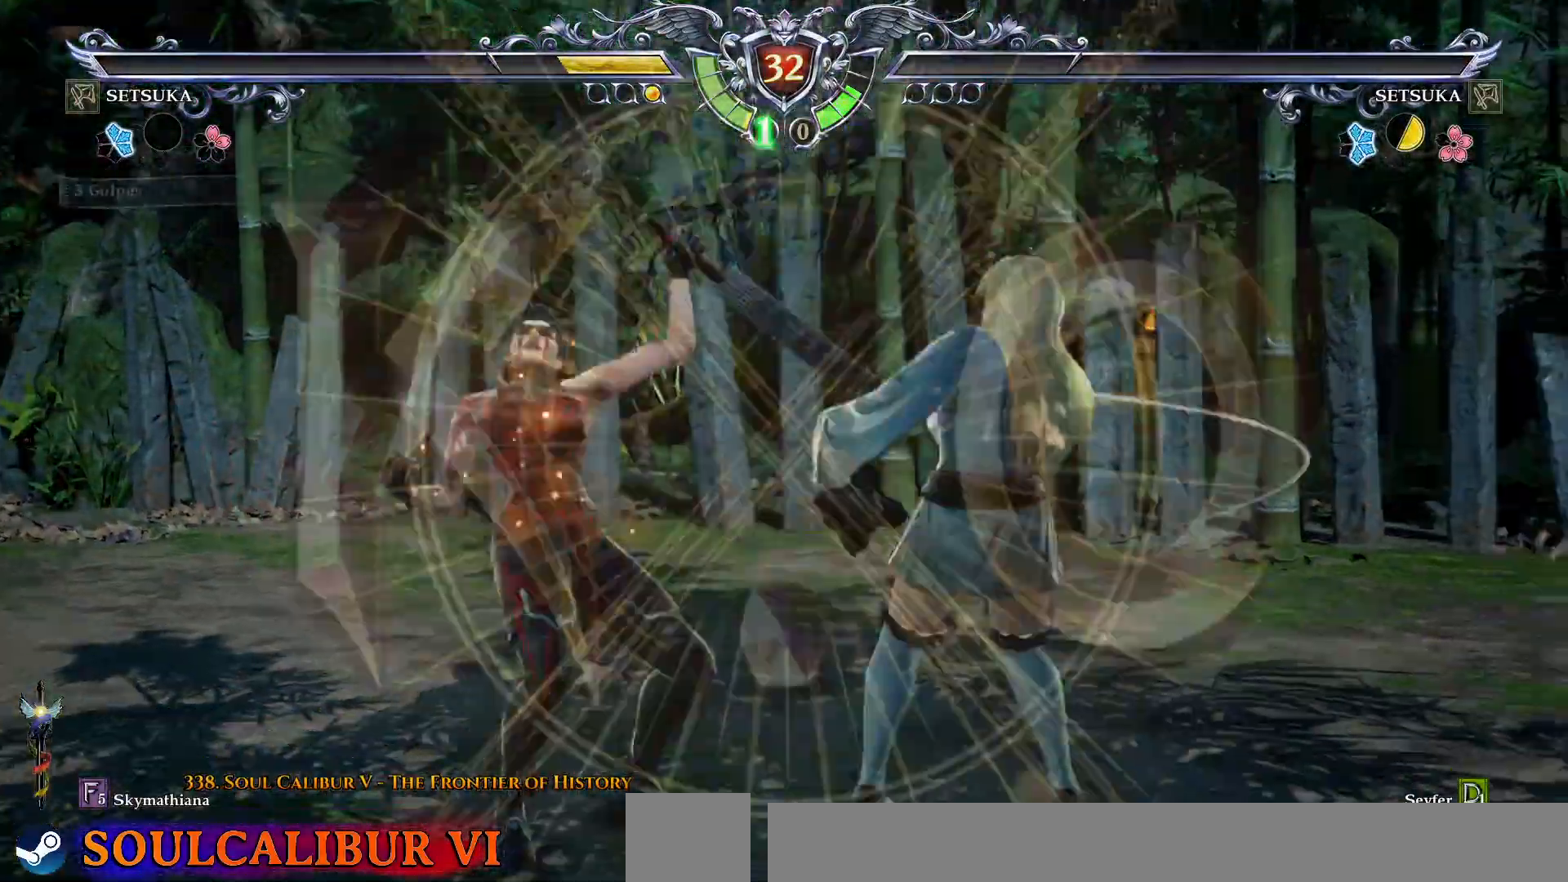
{"dt_ms": 500, "buttons": [], "right_stick": "center", "events": []}
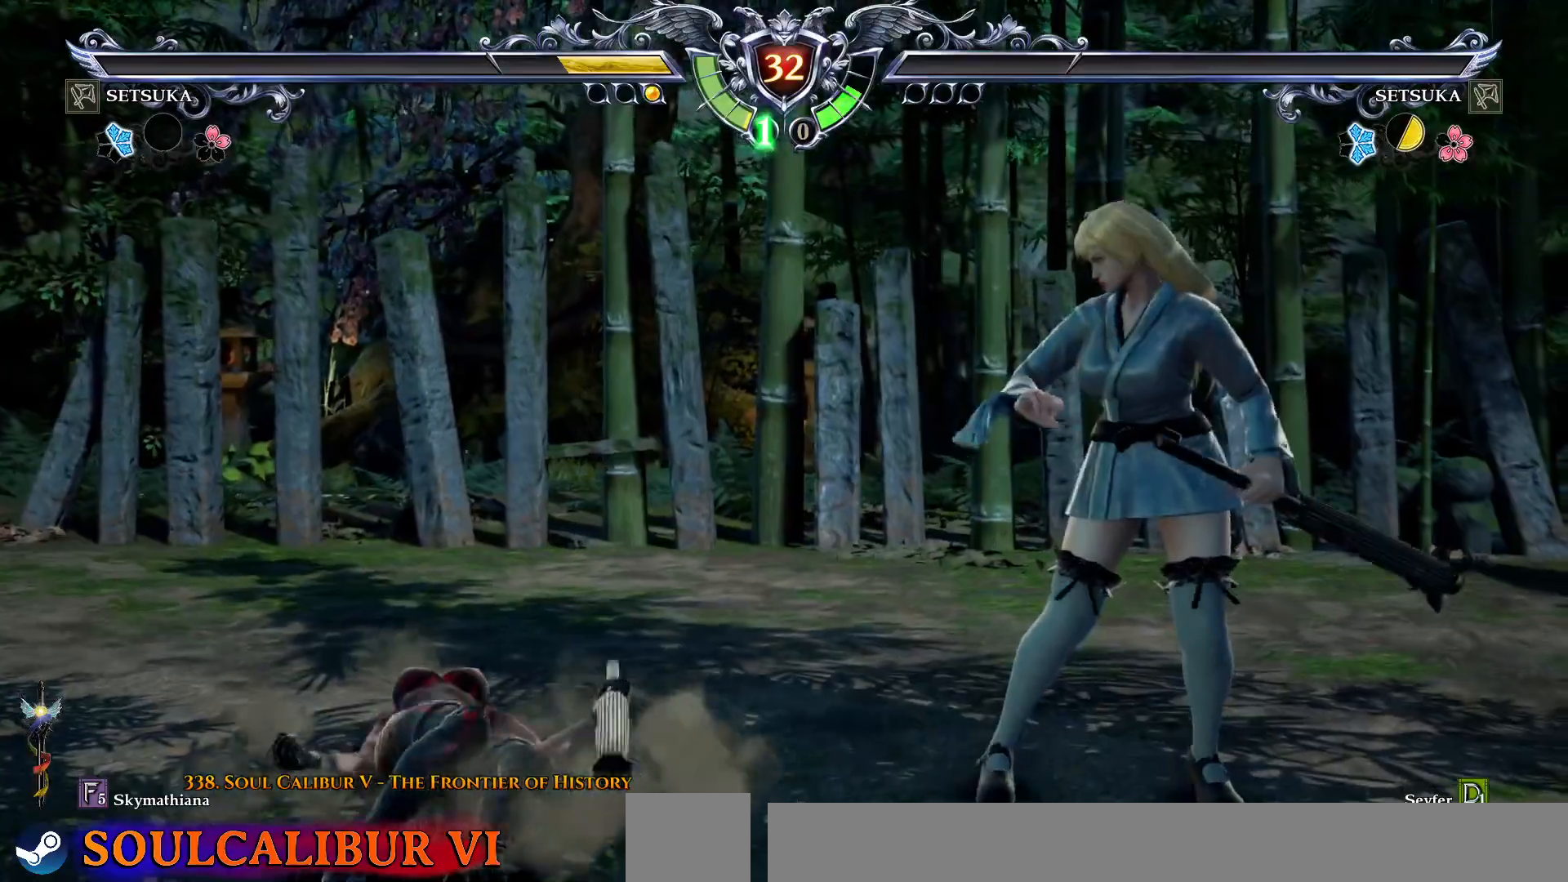
{"dt_ms": 500, "buttons": [], "right_stick": "center", "events": []}
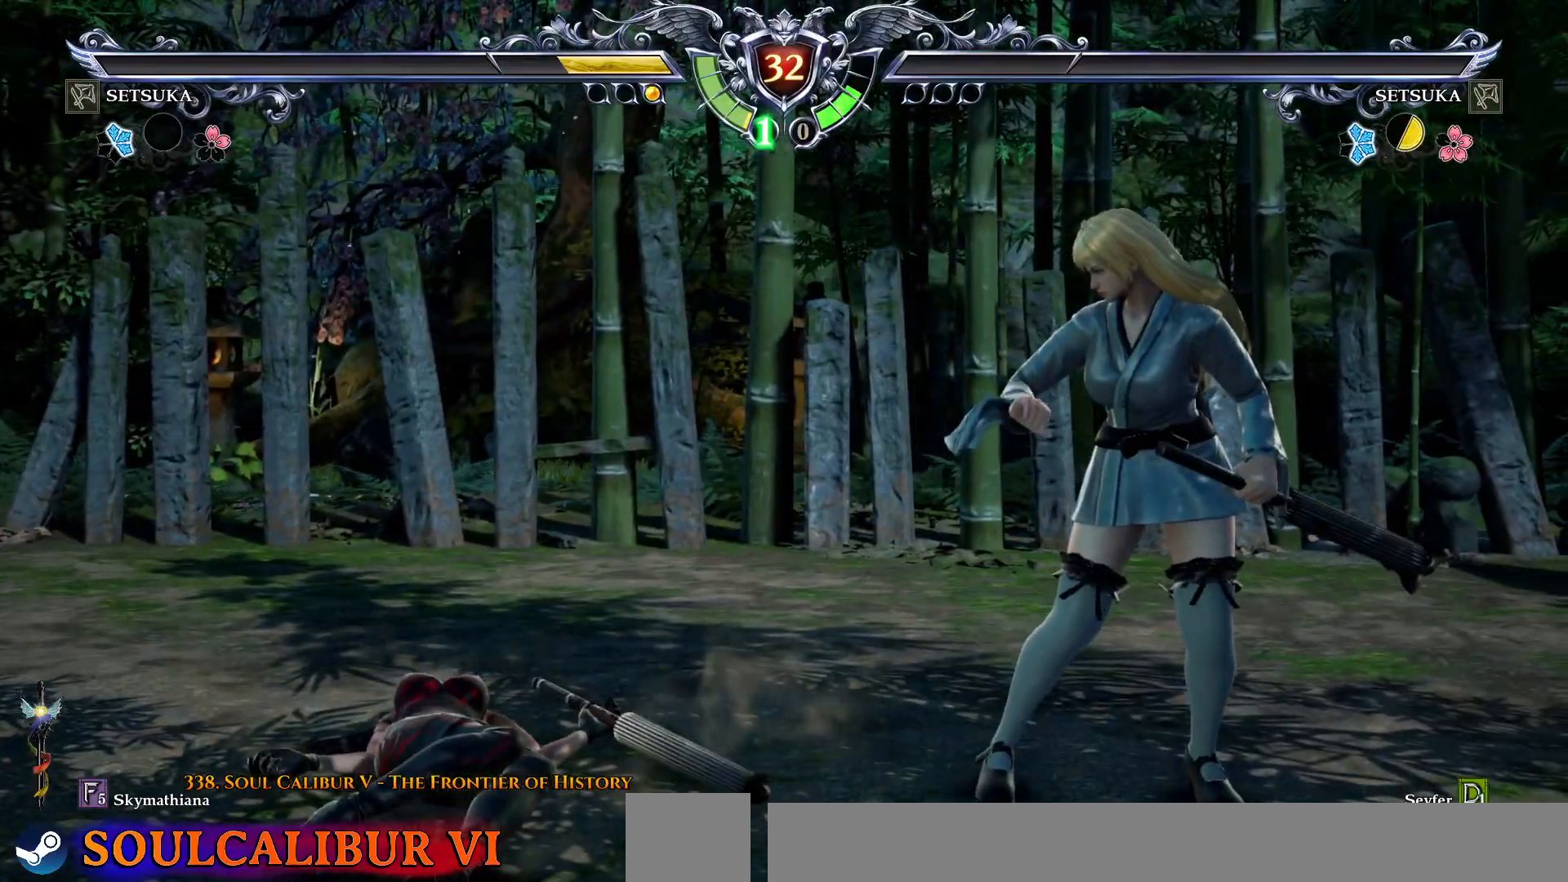
{"dt_ms": 500, "buttons": [], "right_stick": "center", "events": []}
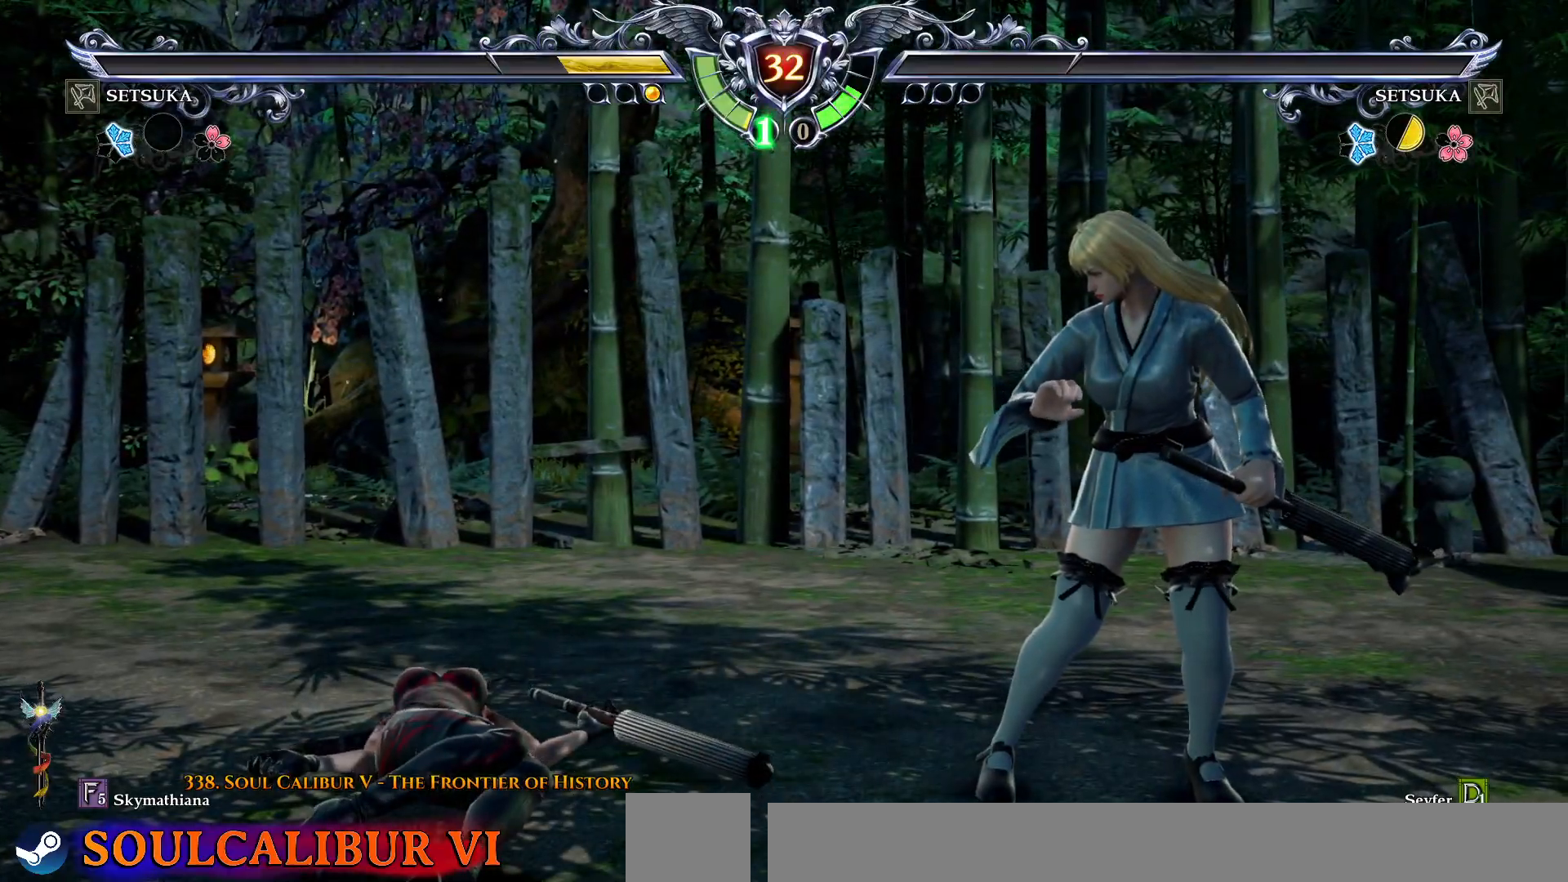
{"dt_ms": 500, "buttons": [], "right_stick": "center", "events": []}
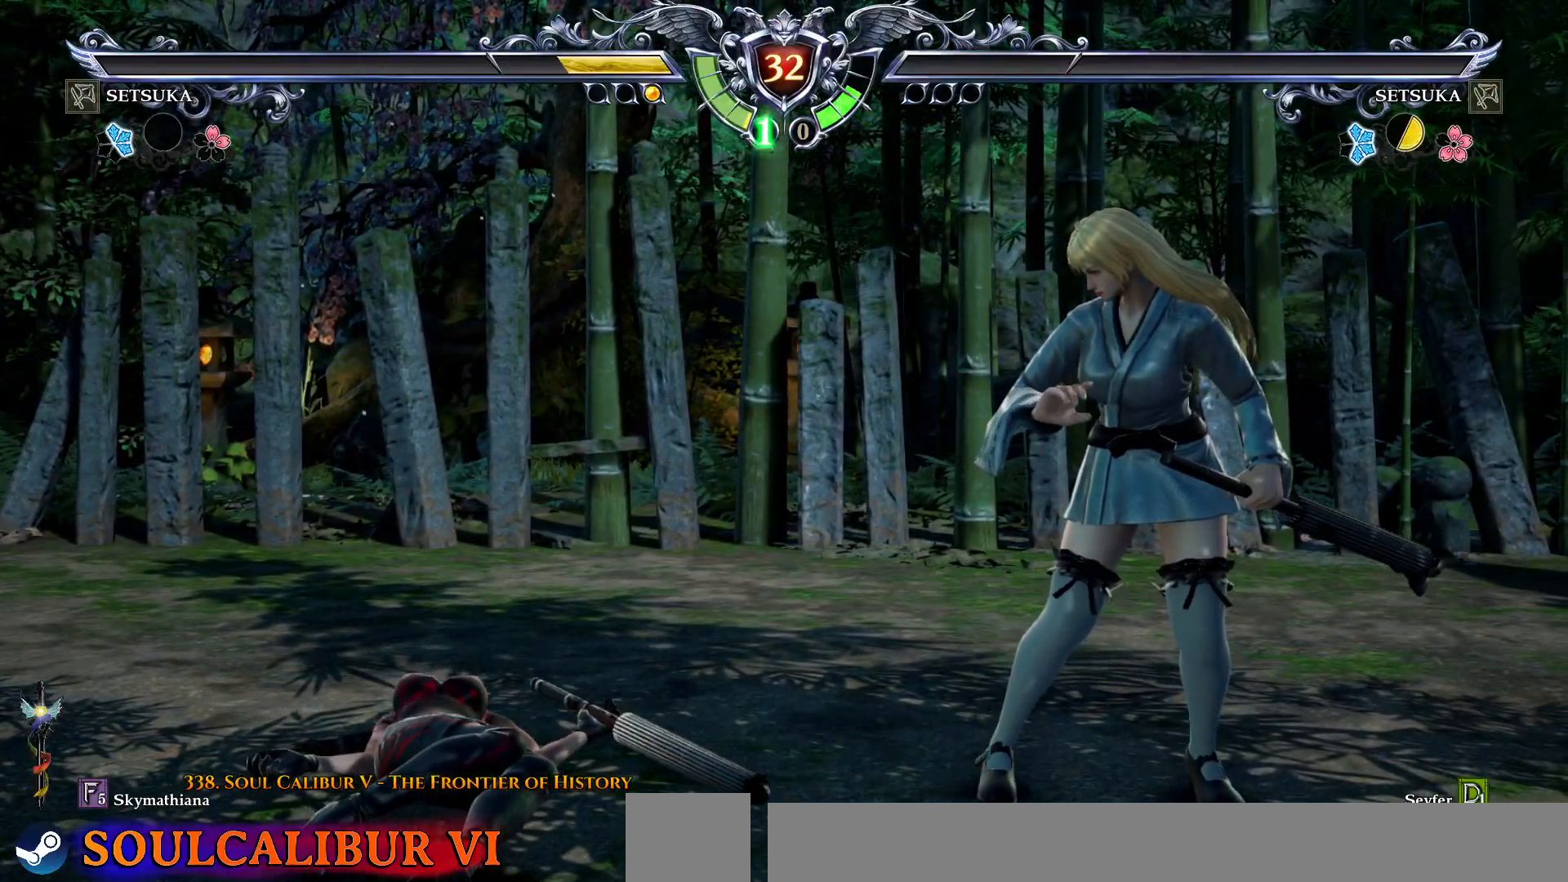
{"dt_ms": 500, "buttons": [], "right_stick": "center", "events": []}
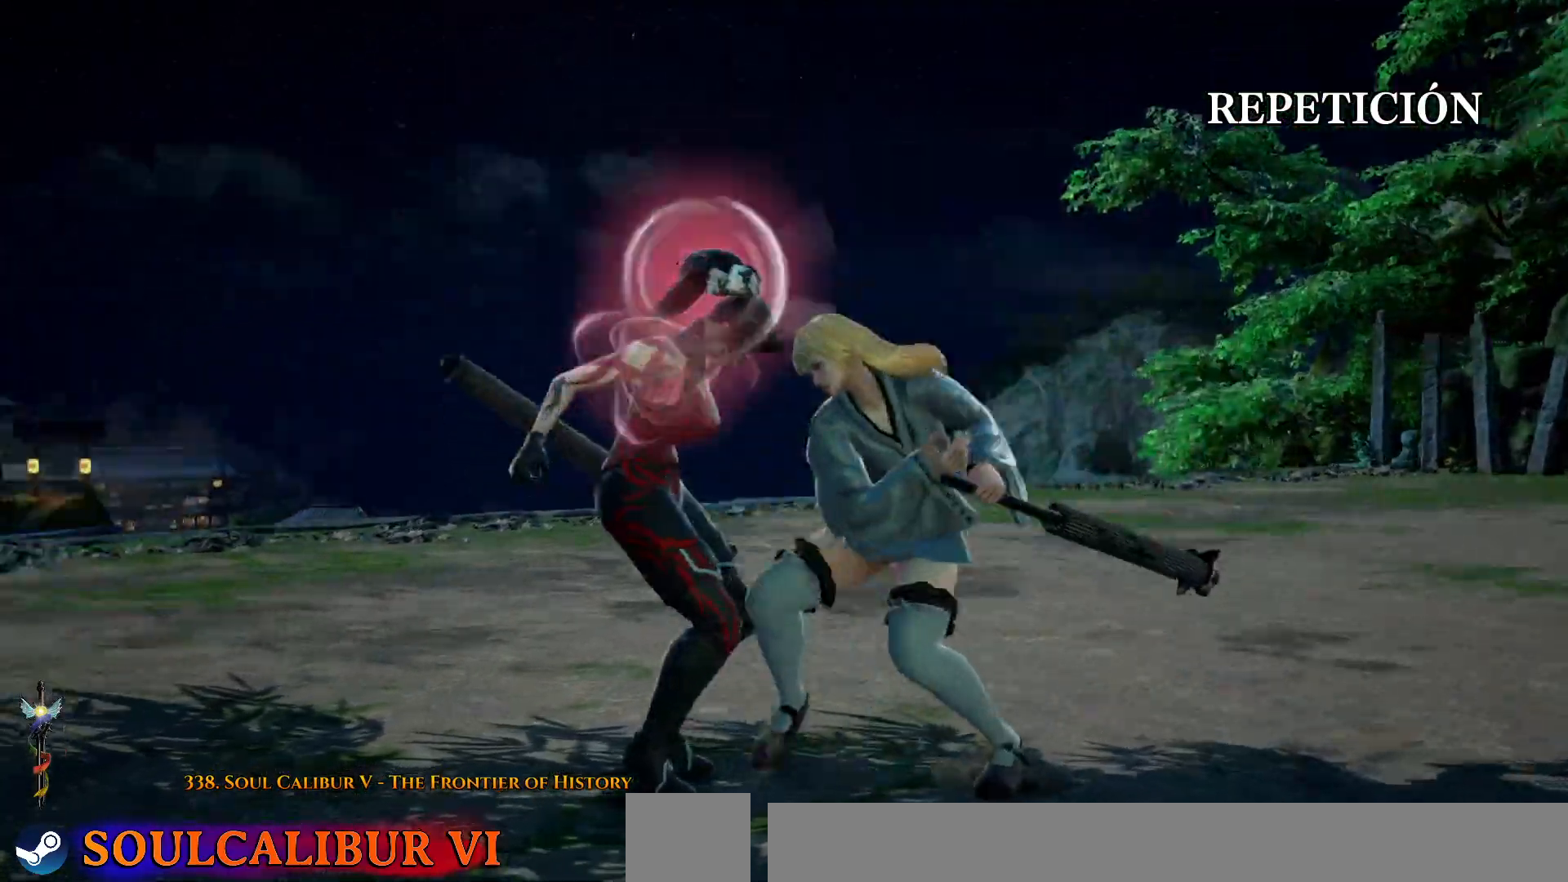
{"dt_ms": 500, "buttons": [], "right_stick": "center", "events": [[117, "START", "down"], [250, "START", "up"]]}
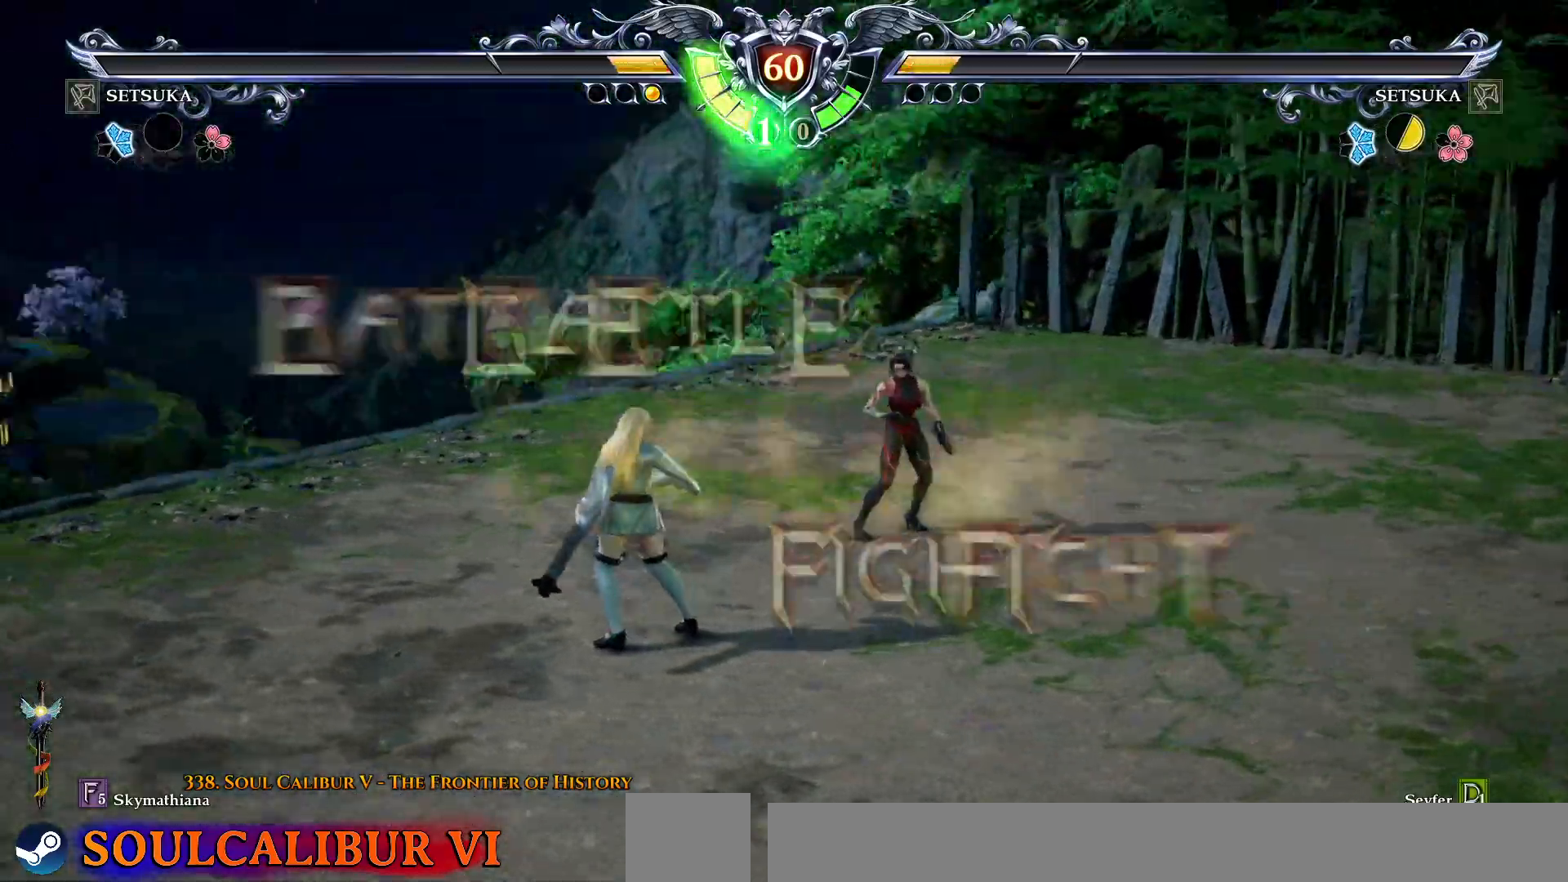
{"dt_ms": 500, "buttons": [], "right_stick": "center", "events": []}
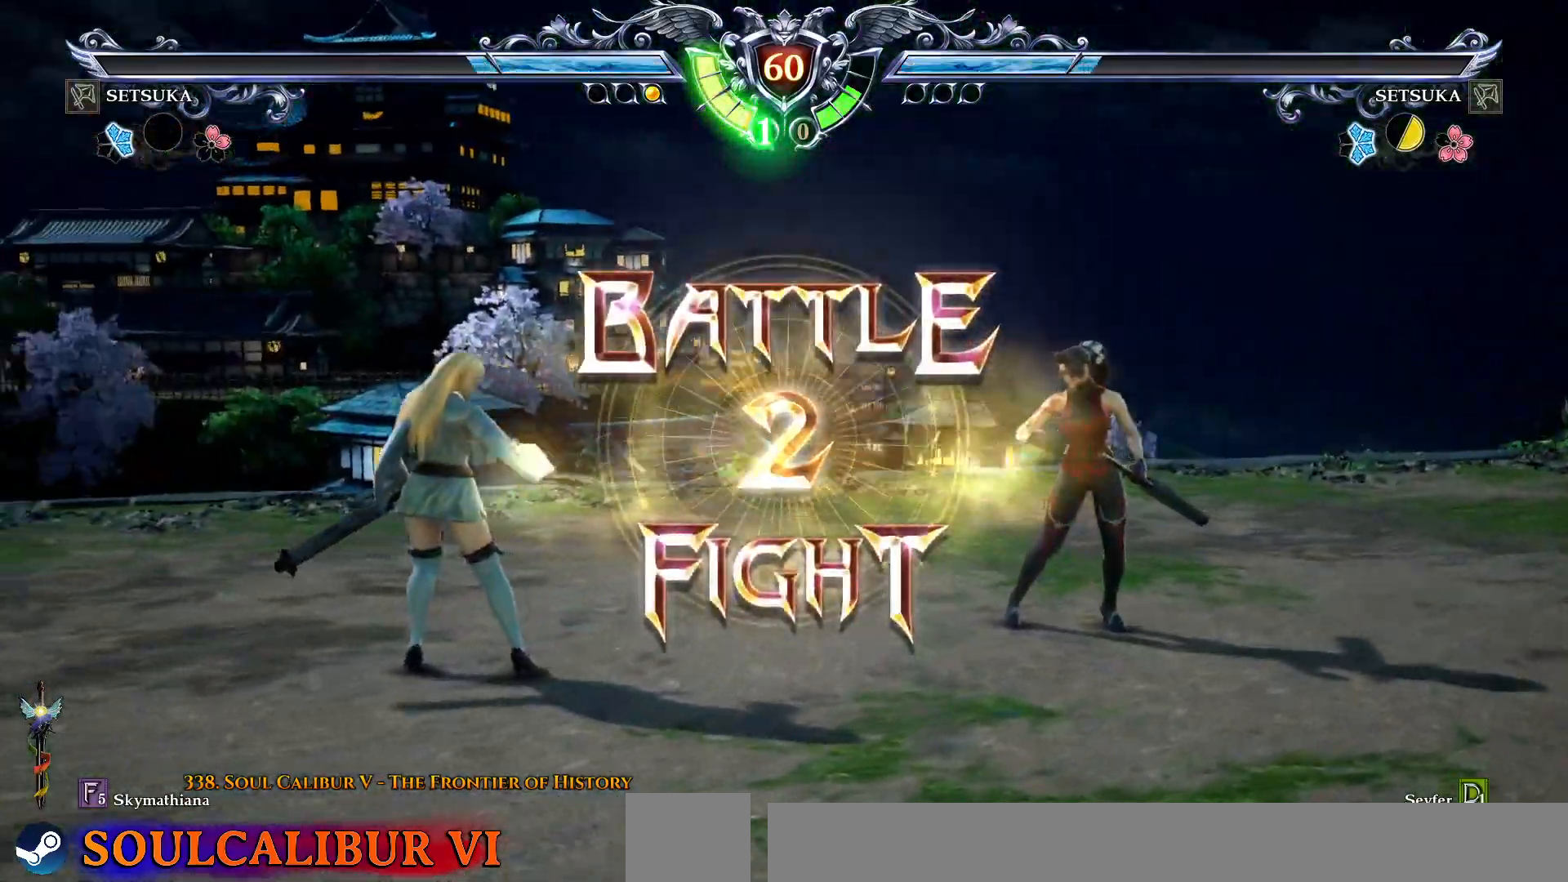
{"dt_ms": 500, "buttons": [], "right_stick": "center", "events": []}
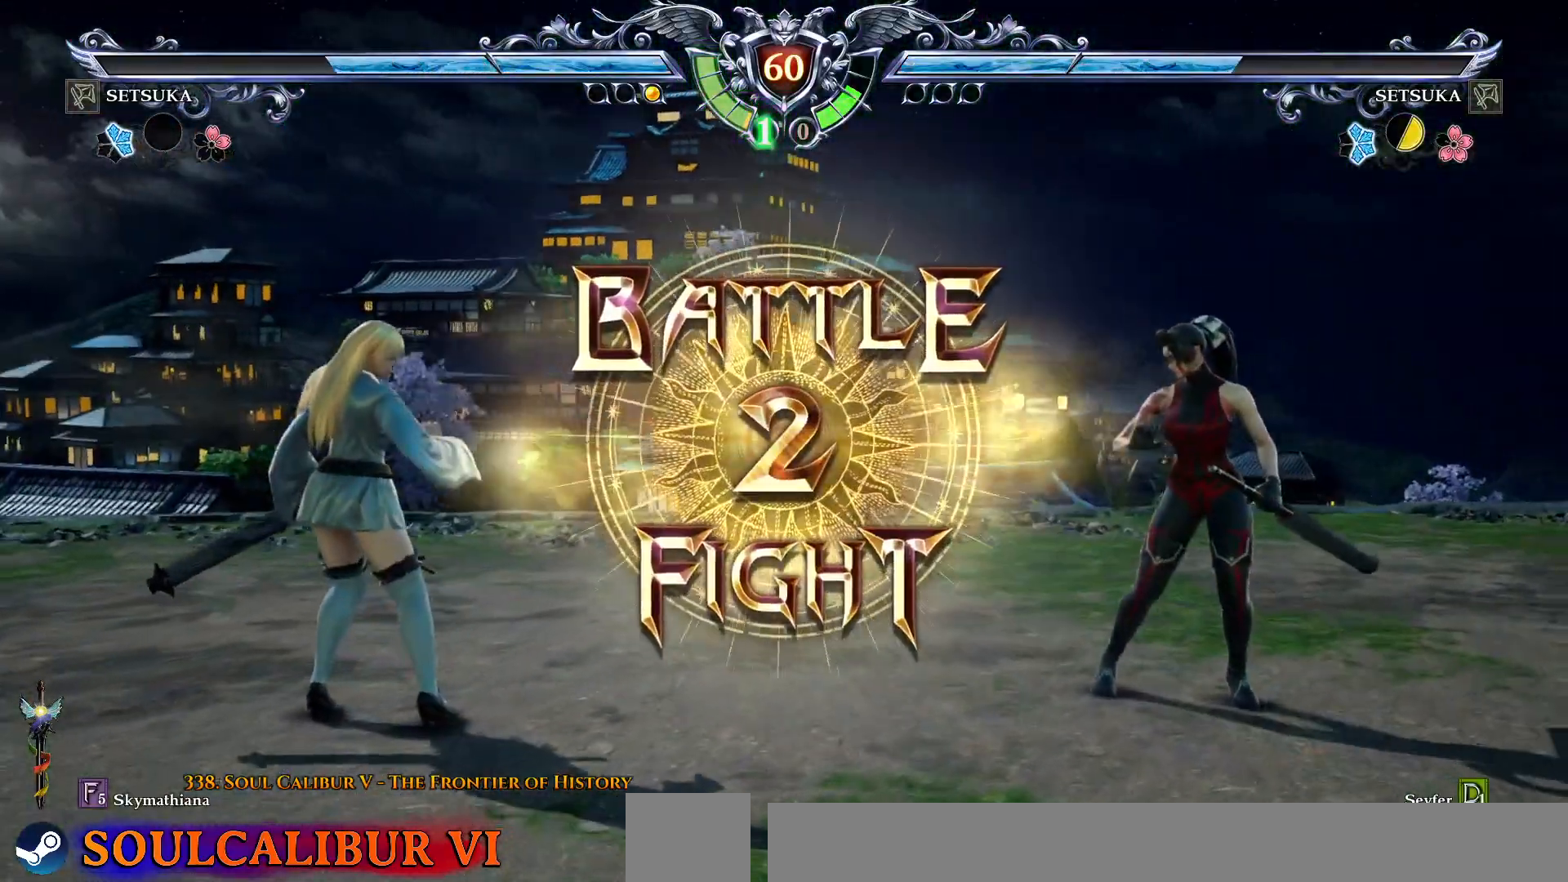
{"dt_ms": 500, "buttons": ["CROSS"], "right_stick": "center", "events": [[283, "CROSS", "down"], [383, "CROSS", "up"], [467, "CROSS", "down"]]}
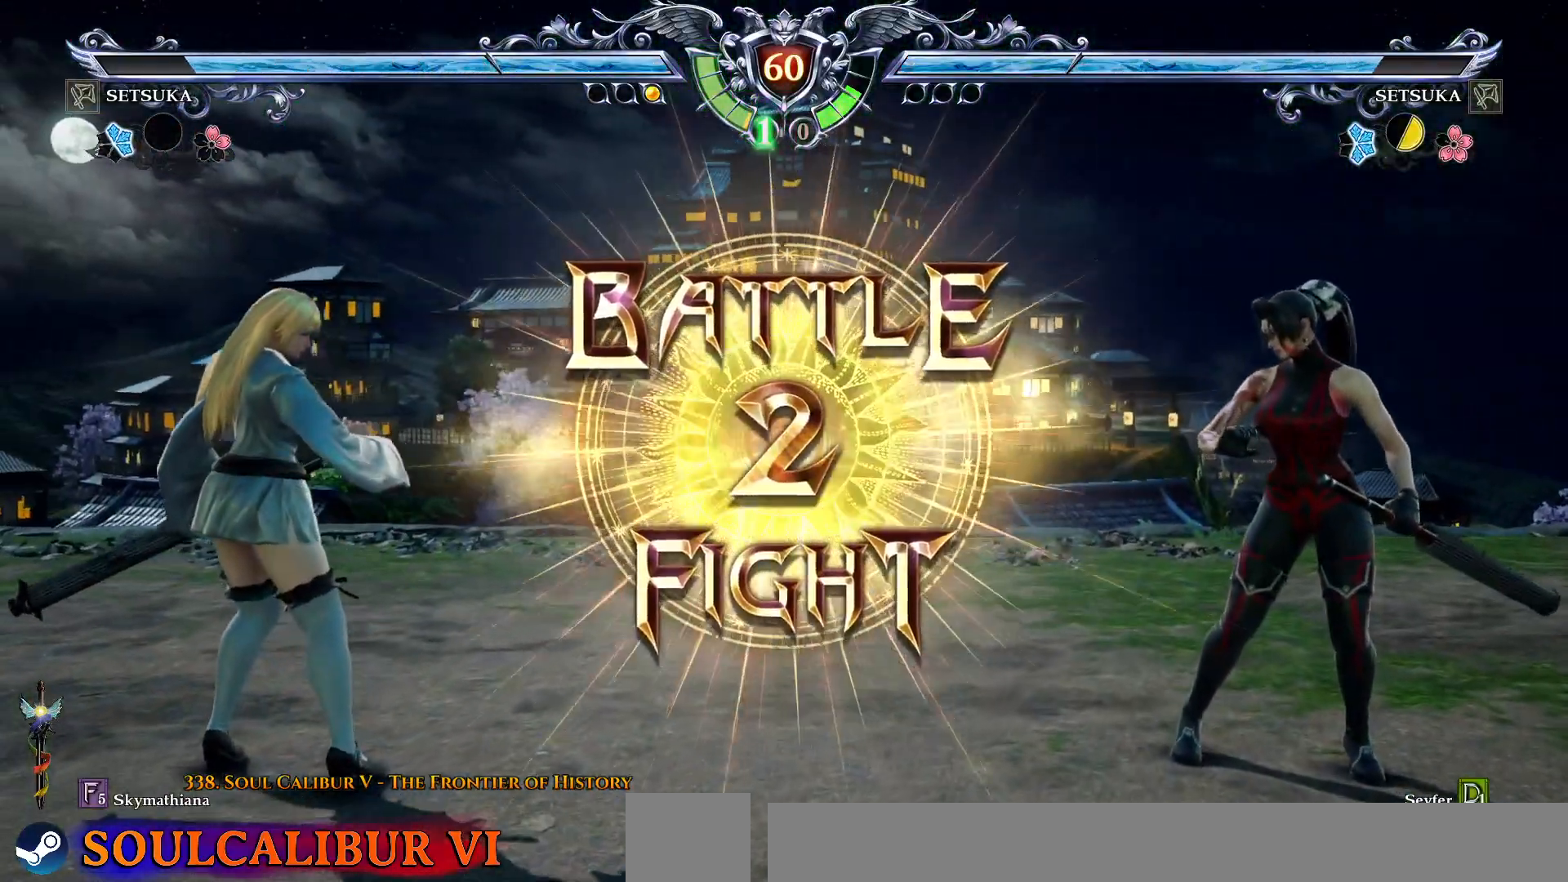
{"dt_ms": 500, "buttons": [], "right_stick": "center", "events": [[17, "CROSS", "up"], [217, "DPAD_RIGHT", "down"], [300, "DPAD_RIGHT", "up"], [417, "DPAD_DOWN", "down"], [467, "DPAD_DOWN", "up"]]}
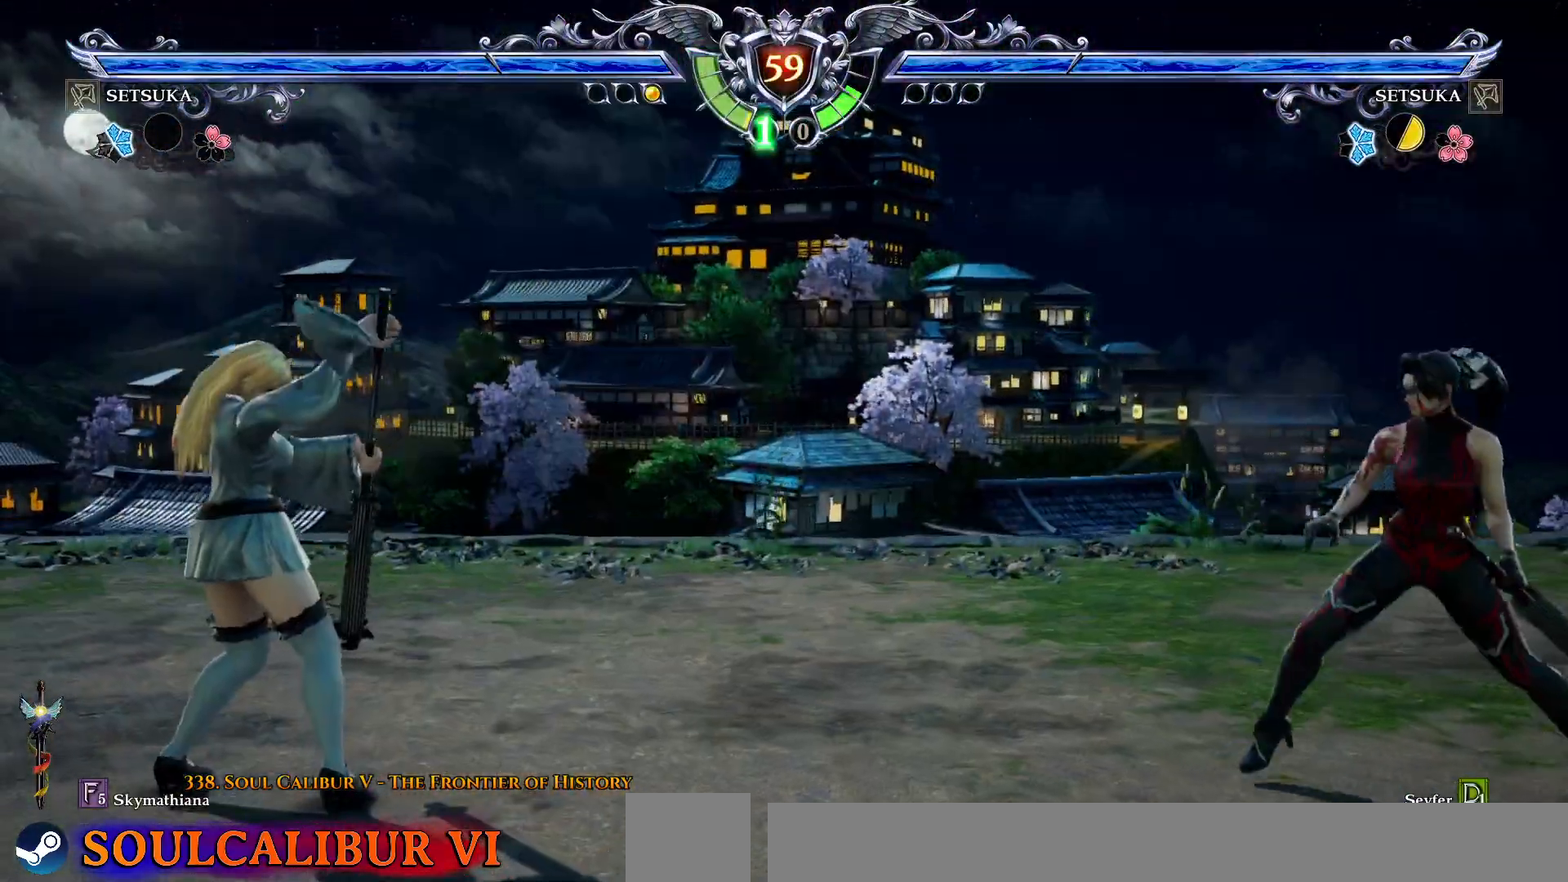
{"dt_ms": 500, "buttons": ["DPAD_UP"], "right_stick": "center", "events": [[67, "DPAD_LEFT", "down"], [150, "DPAD_LEFT", "up"], [200, "CROSS", "down"], [300, "CROSS", "up"], [333, "DPAD_RIGHT", "down"], [400, "DPAD_RIGHT", "up"], [483, "DPAD_UP", "down"]]}
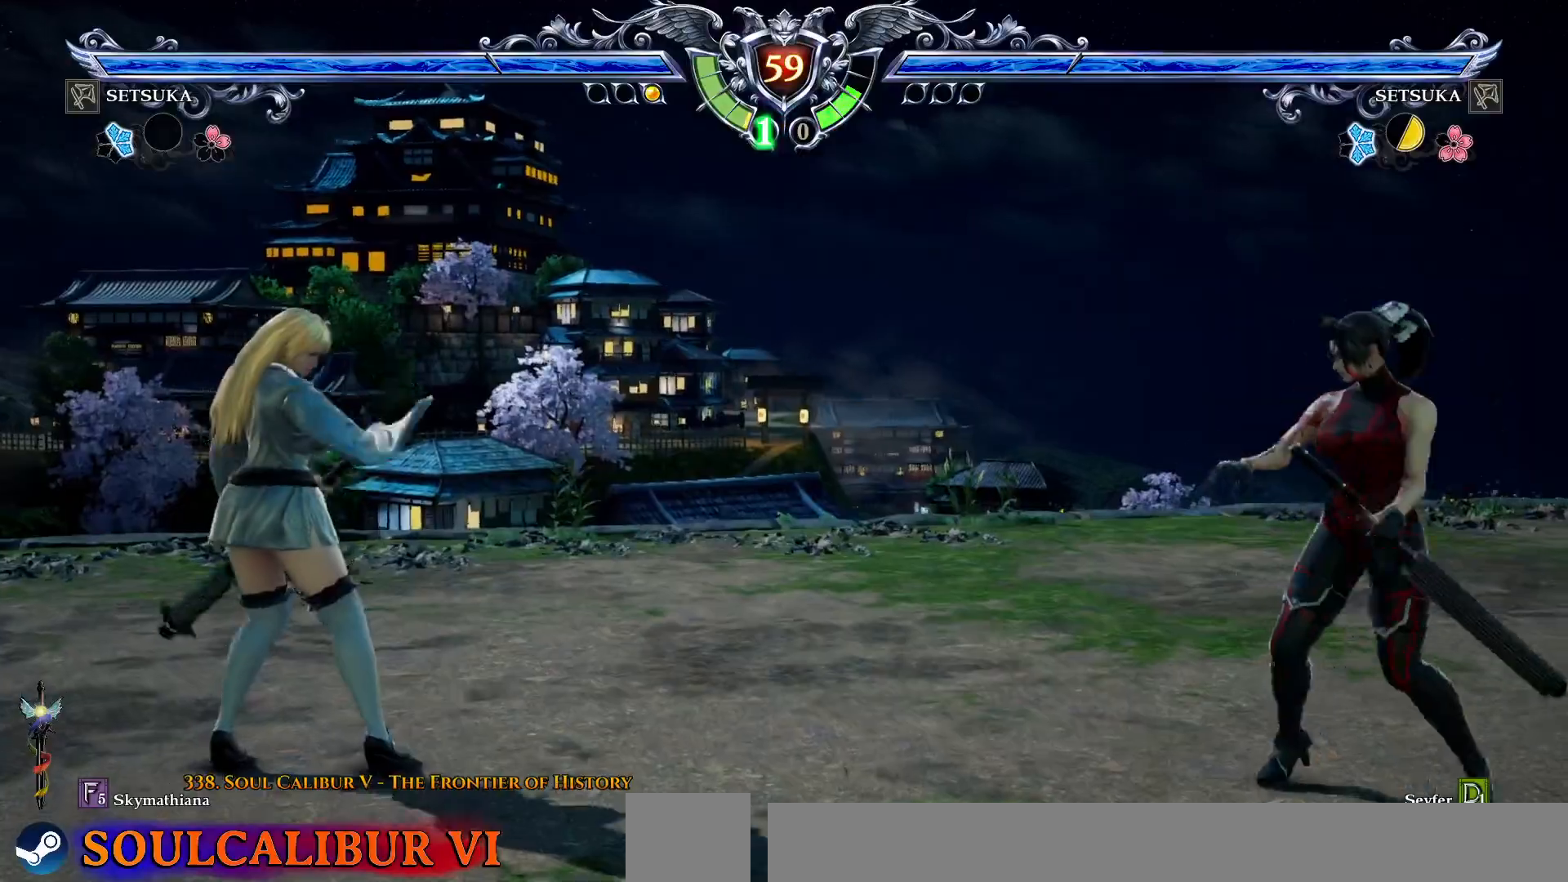
{"dt_ms": 500, "buttons": ["SQUARE", "DPAD_LEFT"], "right_stick": "center", "events": [[67, "DPAD_UP", "up"], [117, "CROSS", "down"], [200, "CROSS", "up"], [217, "DPAD_LEFT", "down"], [467, "SQUARE", "down"]]}
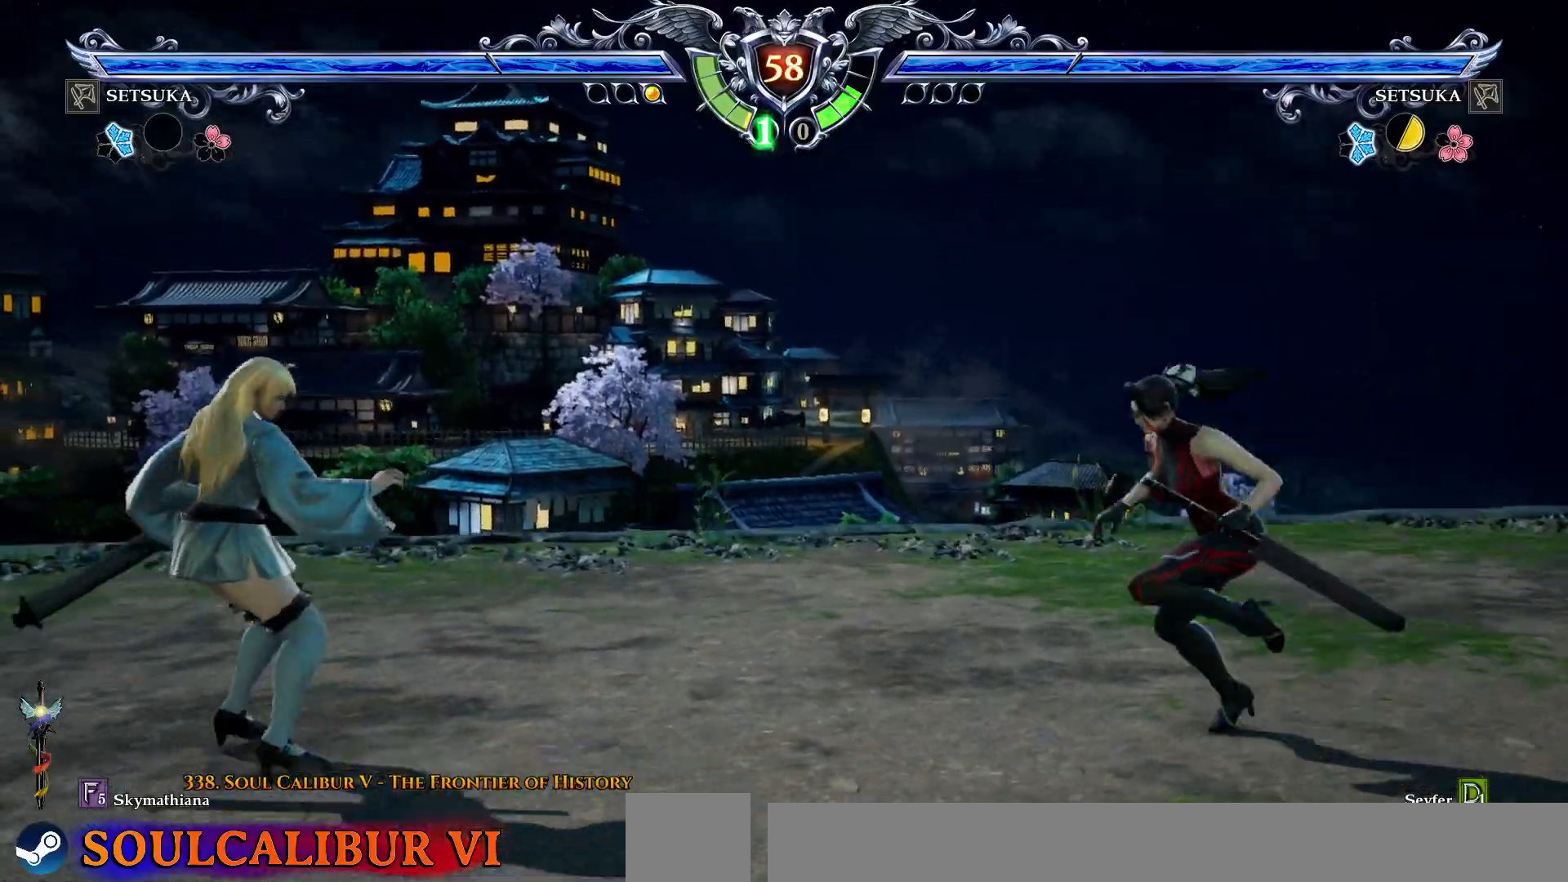
{"dt_ms": 500, "buttons": [], "right_stick": "center", "events": [[33, "SQUARE", "up"], [200, "SQUARE", "down"], [350, "SQUARE", "up"], [383, "DPAD_LEFT", "up"]]}
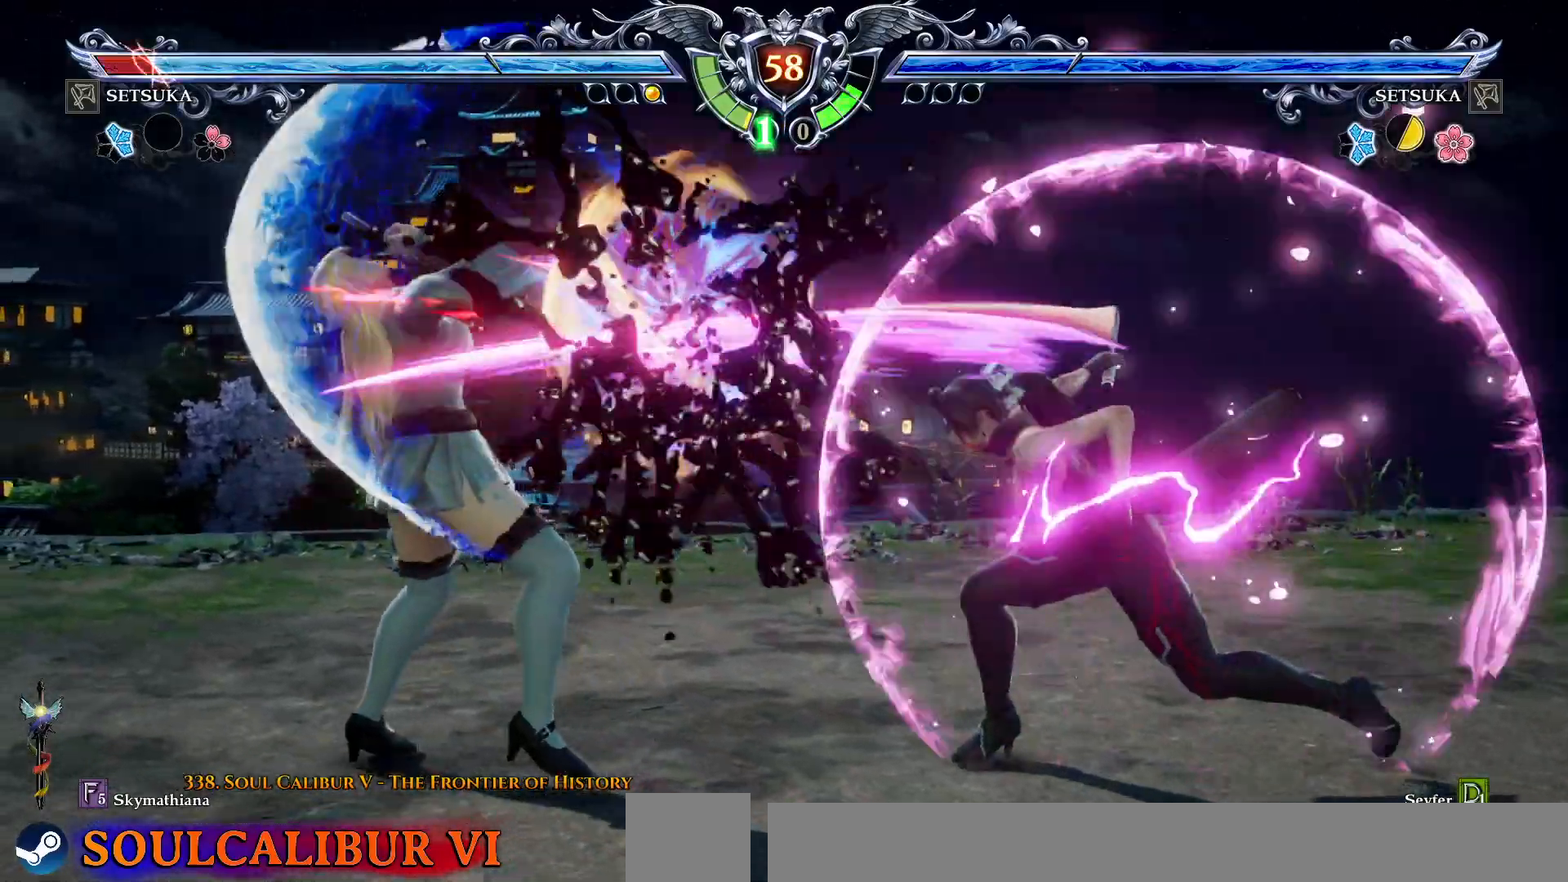
{"dt_ms": 500, "buttons": ["CROSS"], "right_stick": "center", "events": [[283, "DPAD_LEFT", "down"], [300, "TRIANGLE", "down"], [400, "TRIANGLE", "up"], [417, "DPAD_LEFT", "up"], [500, "CROSS", "down"]]}
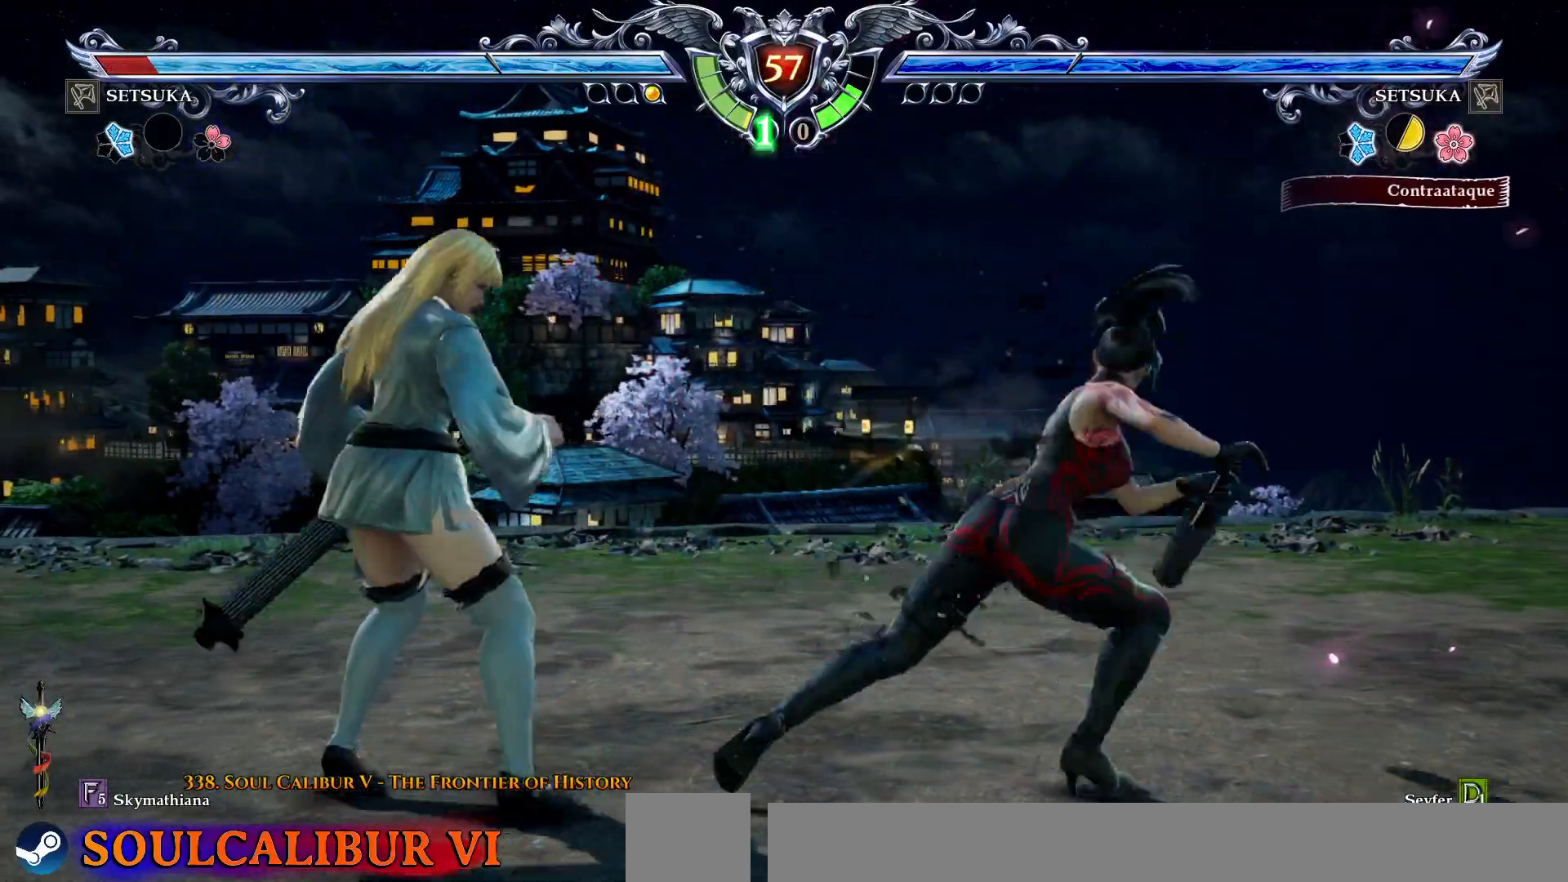
{"dt_ms": 500, "buttons": [], "right_stick": "center", "events": [[50, "CROSS", "up"]]}
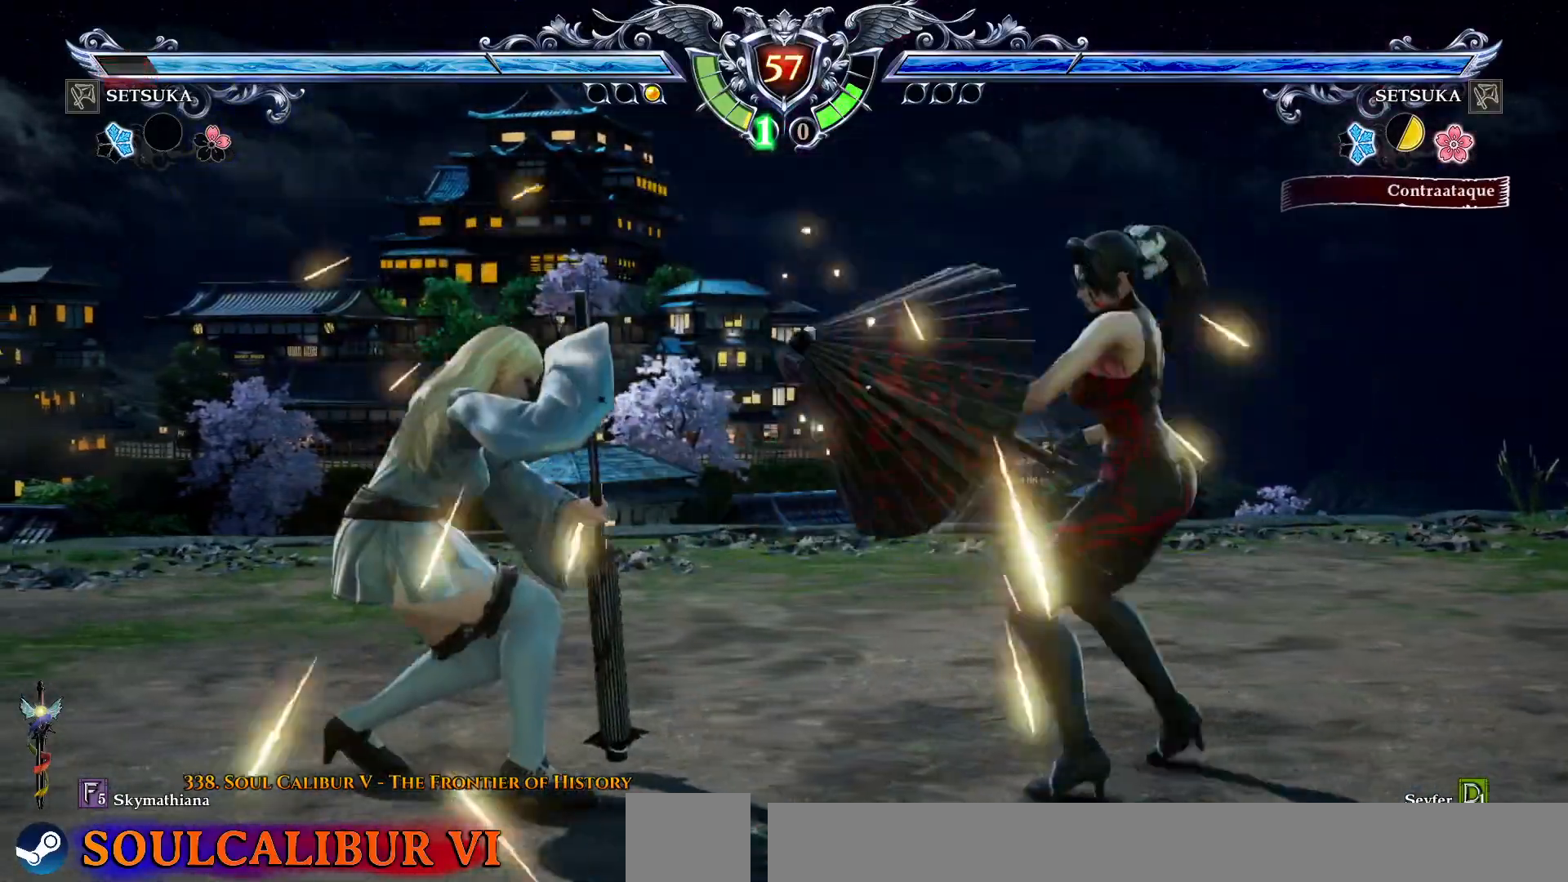
{"dt_ms": 500, "buttons": ["CROSS"], "right_stick": "center", "events": [[167, "DPAD_LEFT", "down"], [200, "CROSS", "down"], [367, "DPAD_LEFT", "up"]]}
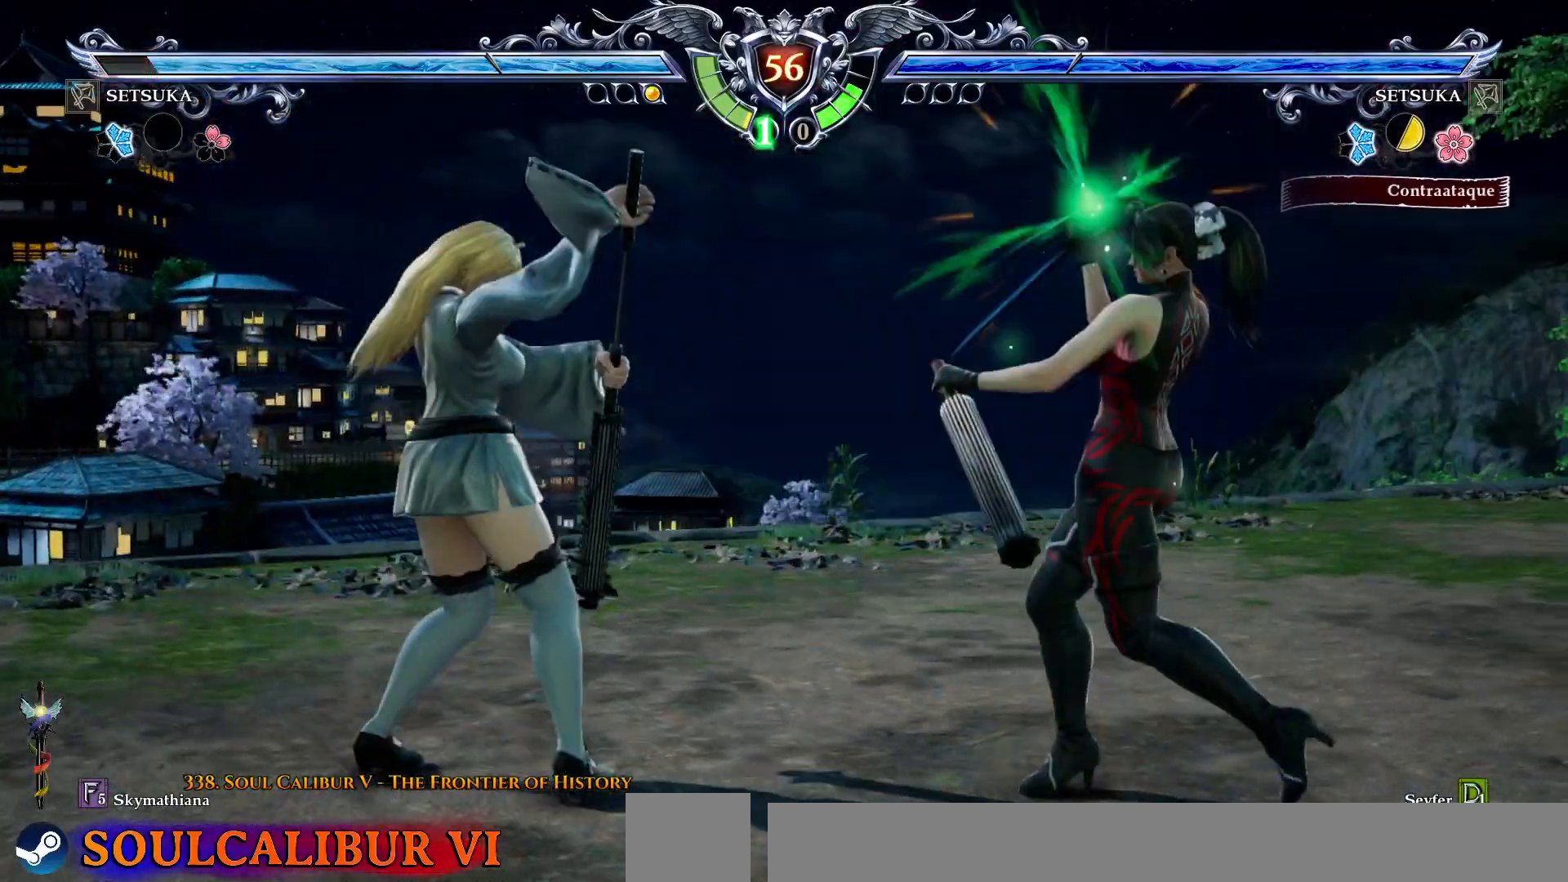
{"dt_ms": 500, "buttons": ["CROSS"], "right_stick": "center", "events": []}
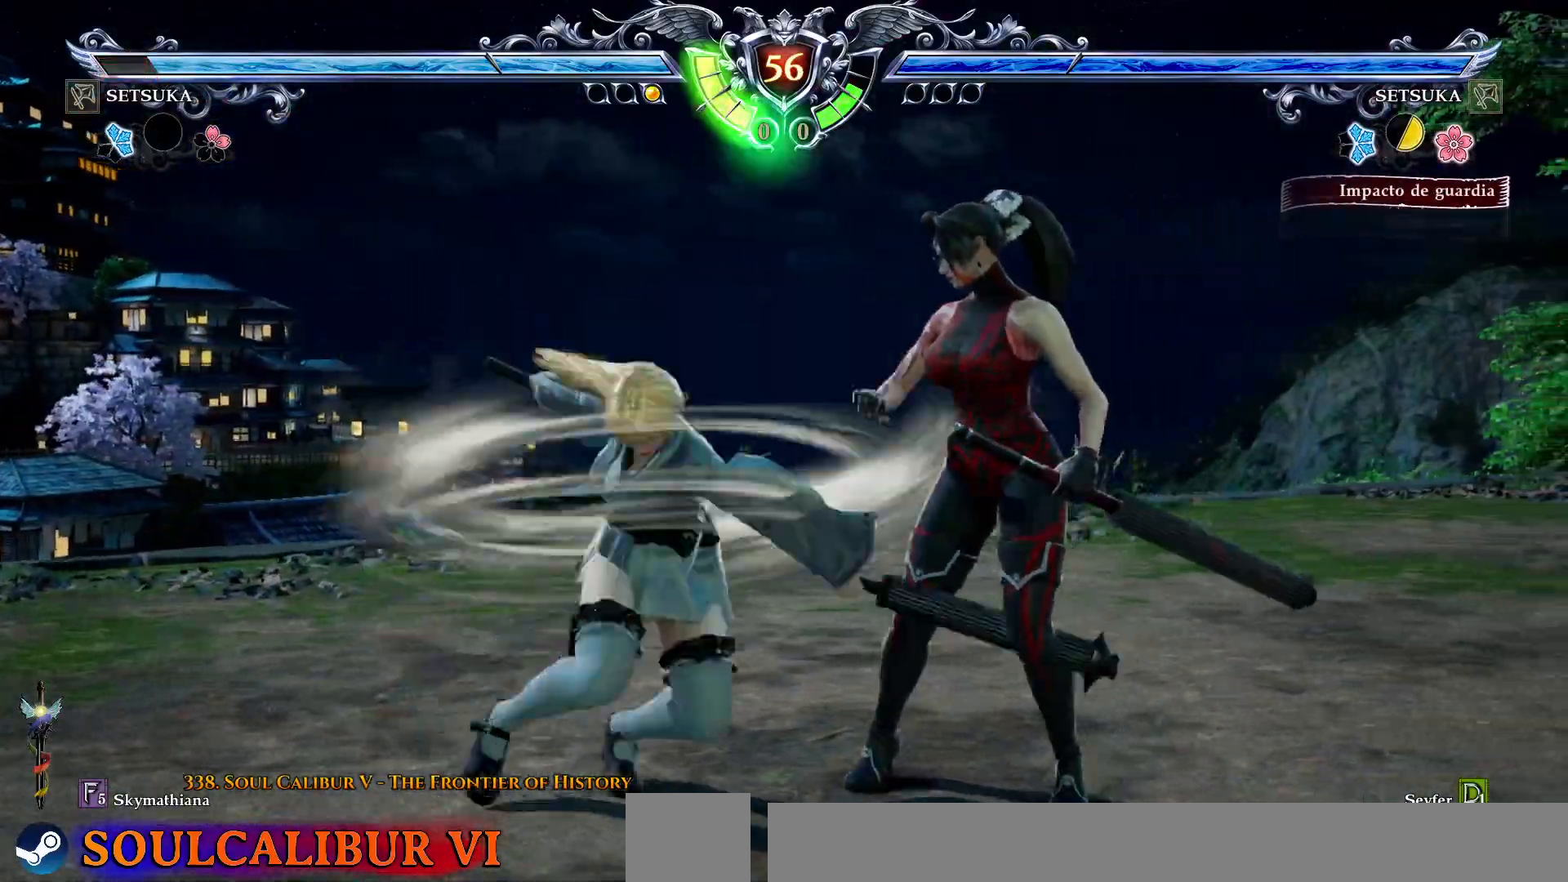
{"dt_ms": 500, "buttons": [], "right_stick": "center", "events": [[50, "SQUARE", "down"], [133, "SQUARE", "up"], [417, "CROSS", "up"]]}
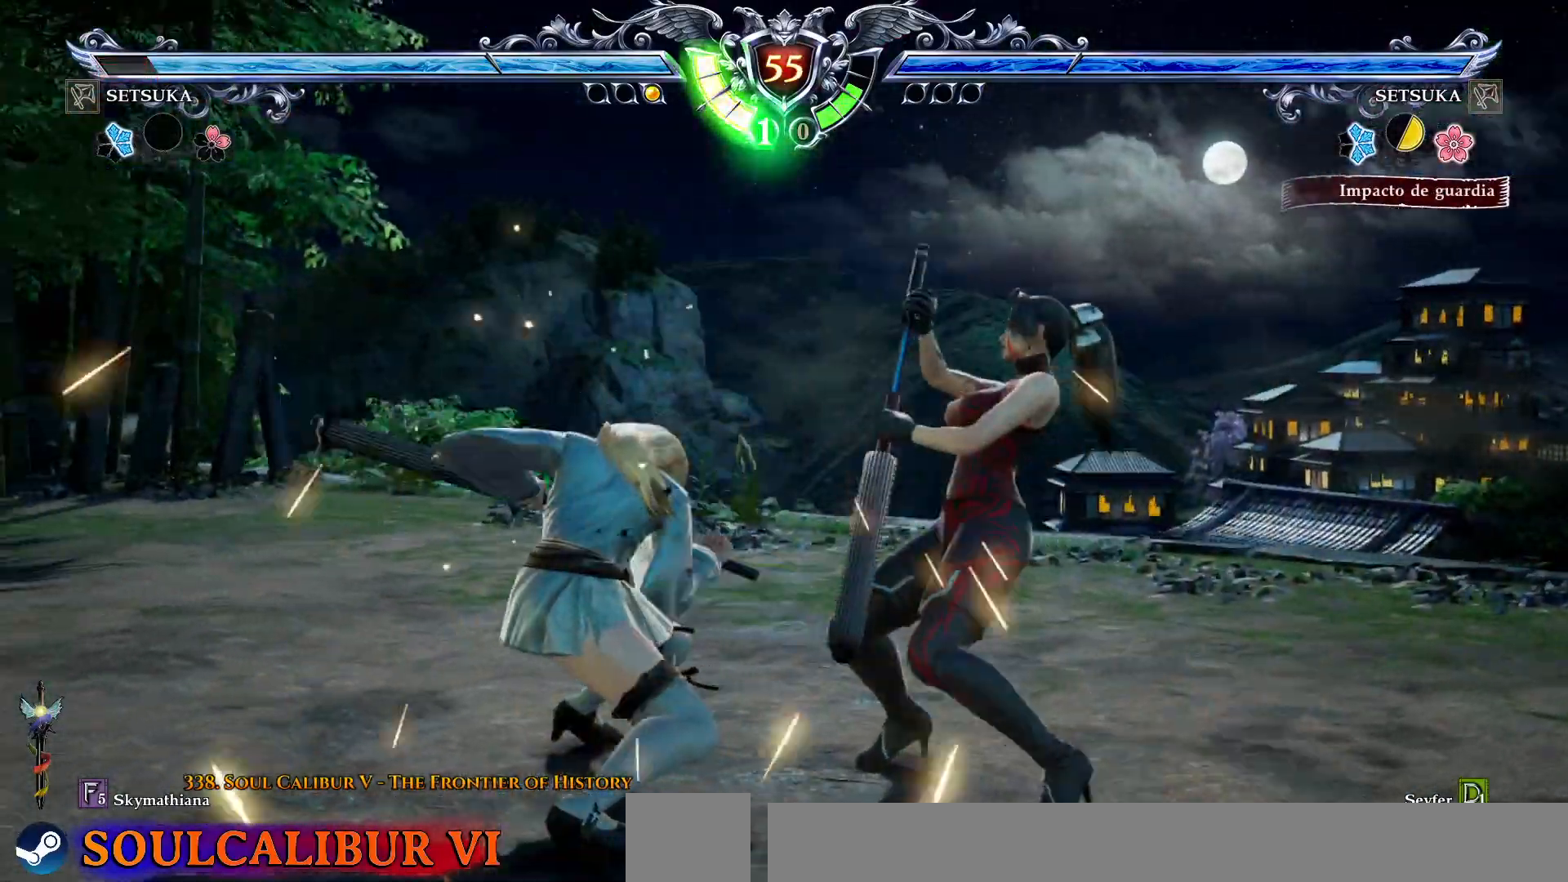
{"dt_ms": 500, "buttons": ["DPAD_DOWN"], "right_stick": "center", "events": [[33, "DPAD_DOWN", "down"], [50, "SQUARE", "down"], [133, "SQUARE", "up"]]}
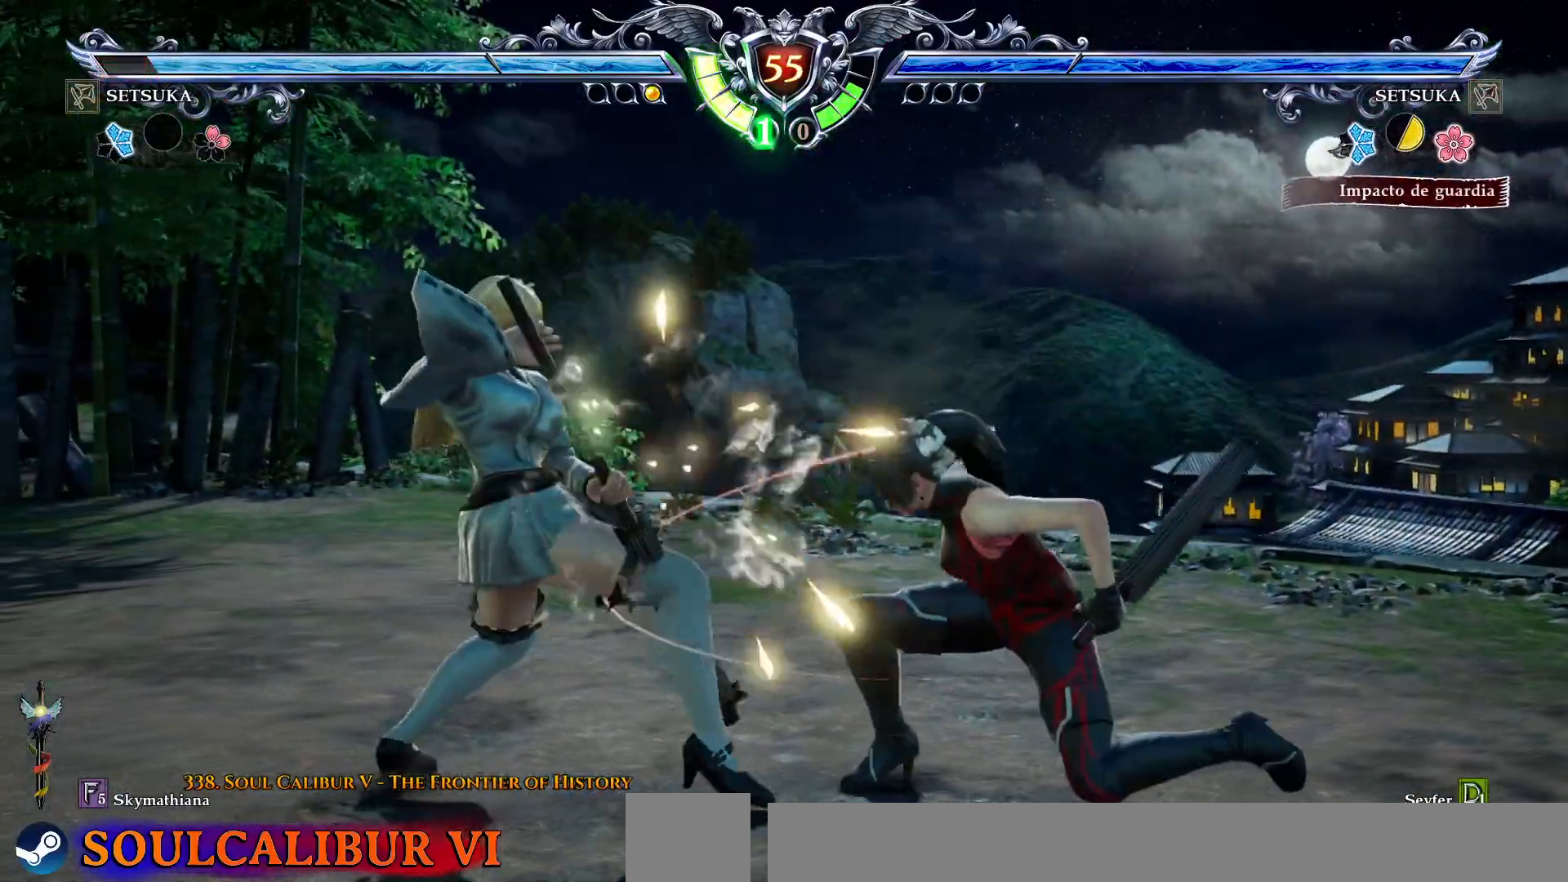
{"dt_ms": 500, "buttons": ["CROSS"], "right_stick": "center", "events": [[150, "DPAD_DOWN", "up"], [200, "DPAD_DOWN", "down"], [300, "CROSS", "down"], [400, "DPAD_DOWN", "up"]]}
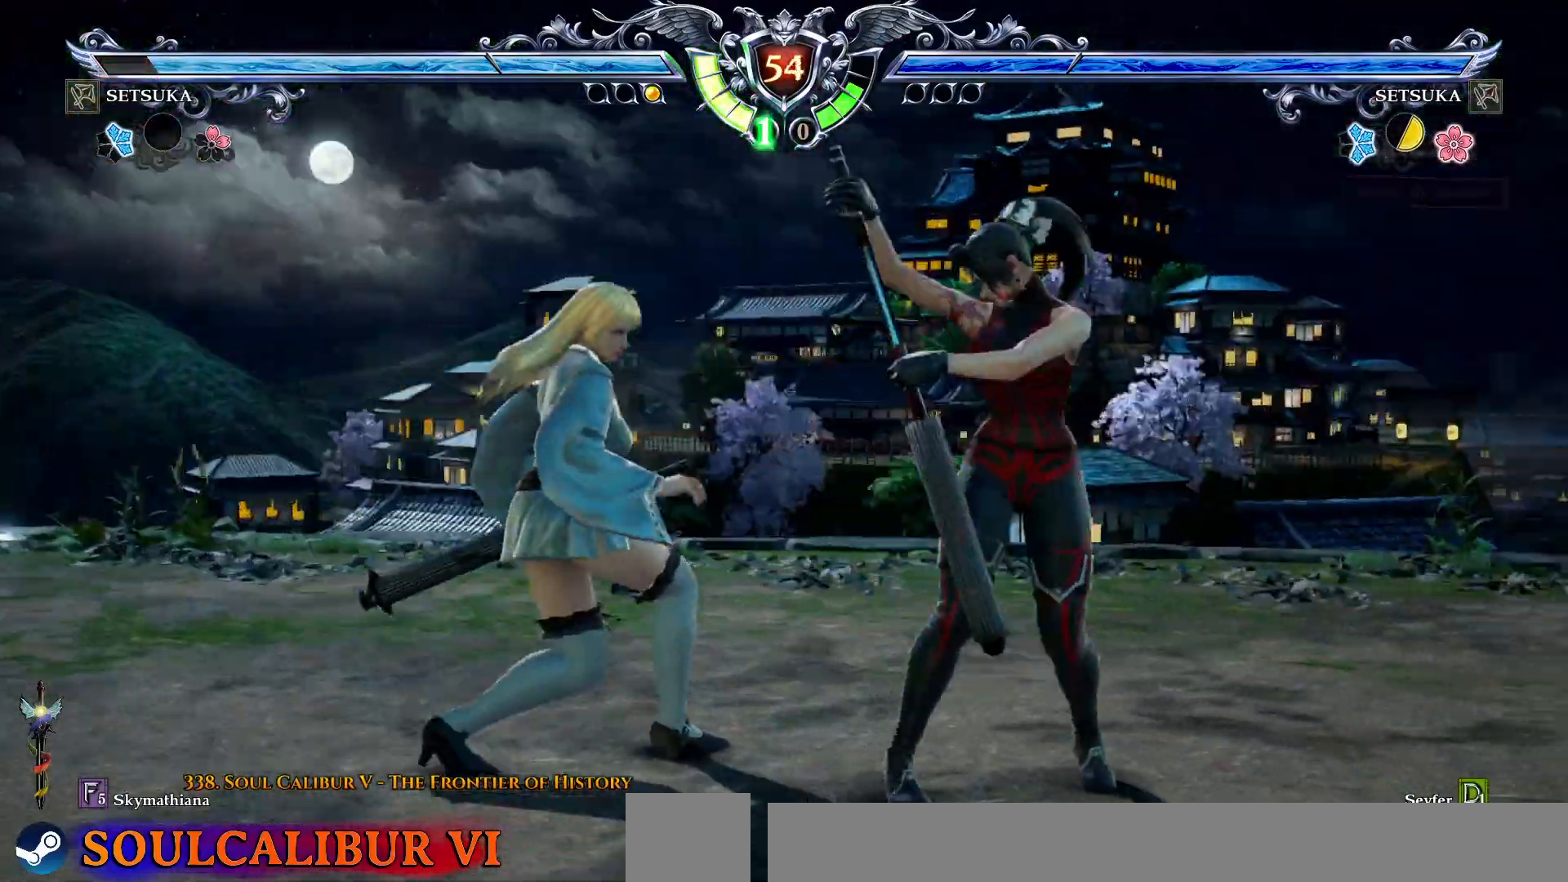
{"dt_ms": 500, "buttons": ["SQUARE", "DPAD_LEFT"], "right_stick": "center", "events": [[433, "DPAD_LEFT", "down"], [433, "SQUARE", "down"], [467, "CROSS", "up"]]}
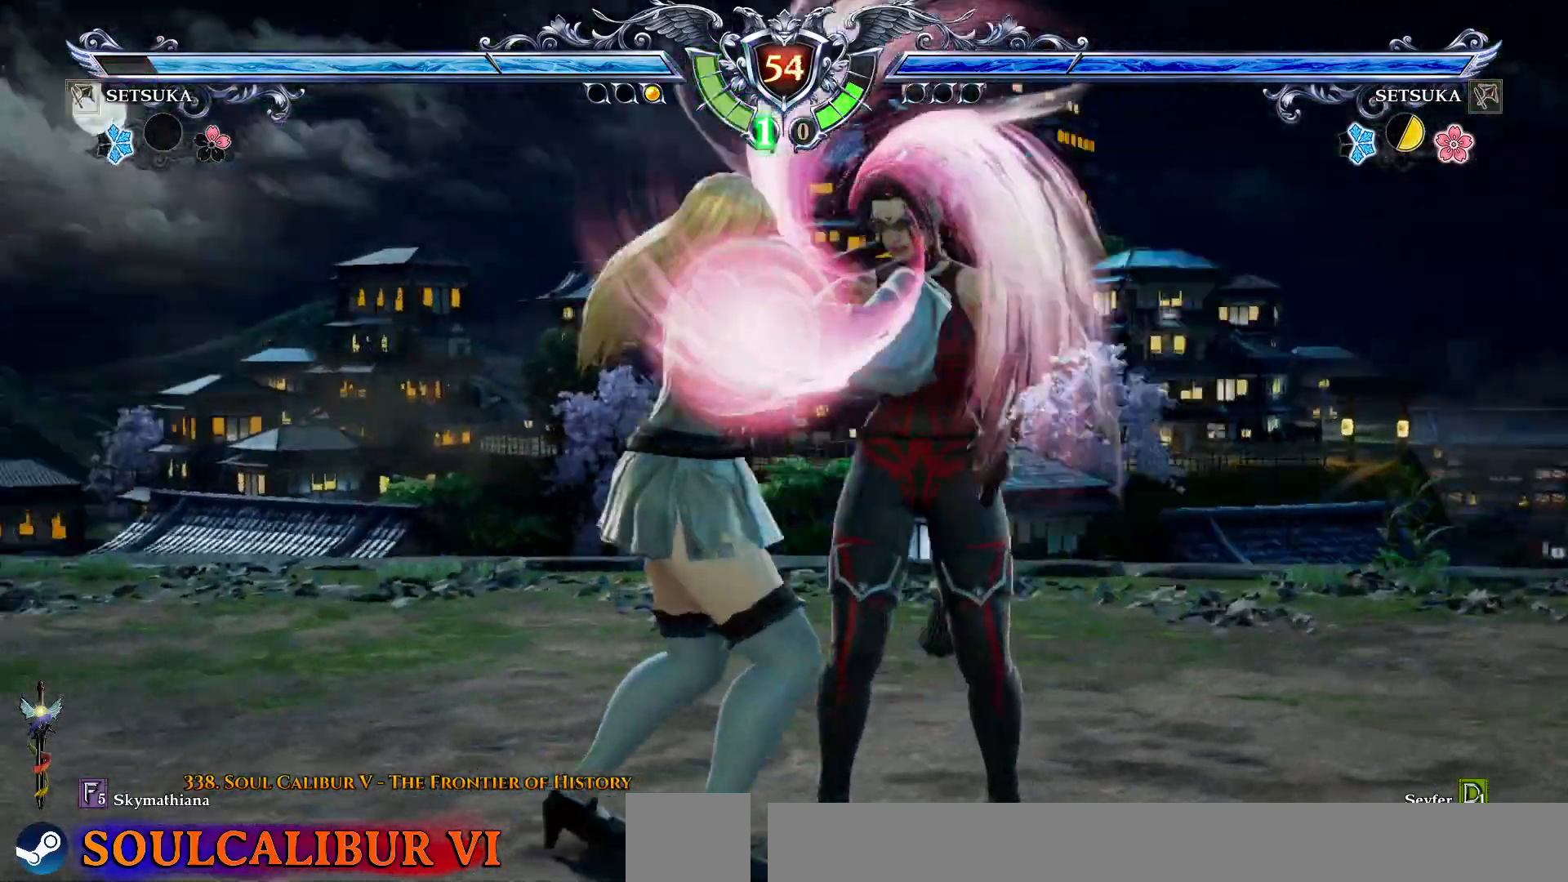
{"dt_ms": 500, "buttons": [], "right_stick": "center", "events": [[33, "SQUARE", "up"], [67, "DPAD_LEFT", "up"], [67, "DPAD_RIGHT", "down"], [67, "DPAD_UP", "down"], [83, "DPAD_UP", "up"], [100, "SQUARE", "down"], [183, "DPAD_RIGHT", "up"], [183, "DPAD_UP", "down"], [217, "DPAD_LEFT", "down"], [217, "SQUARE", "up"], [233, "DPAD_UP", "up"], [233, "TRIANGLE", "down"], [367, "DPAD_LEFT", "up"], [367, "TRIANGLE", "up"], [417, "DPAD_LEFT", "down"], [467, "DPAD_LEFT", "up"]]}
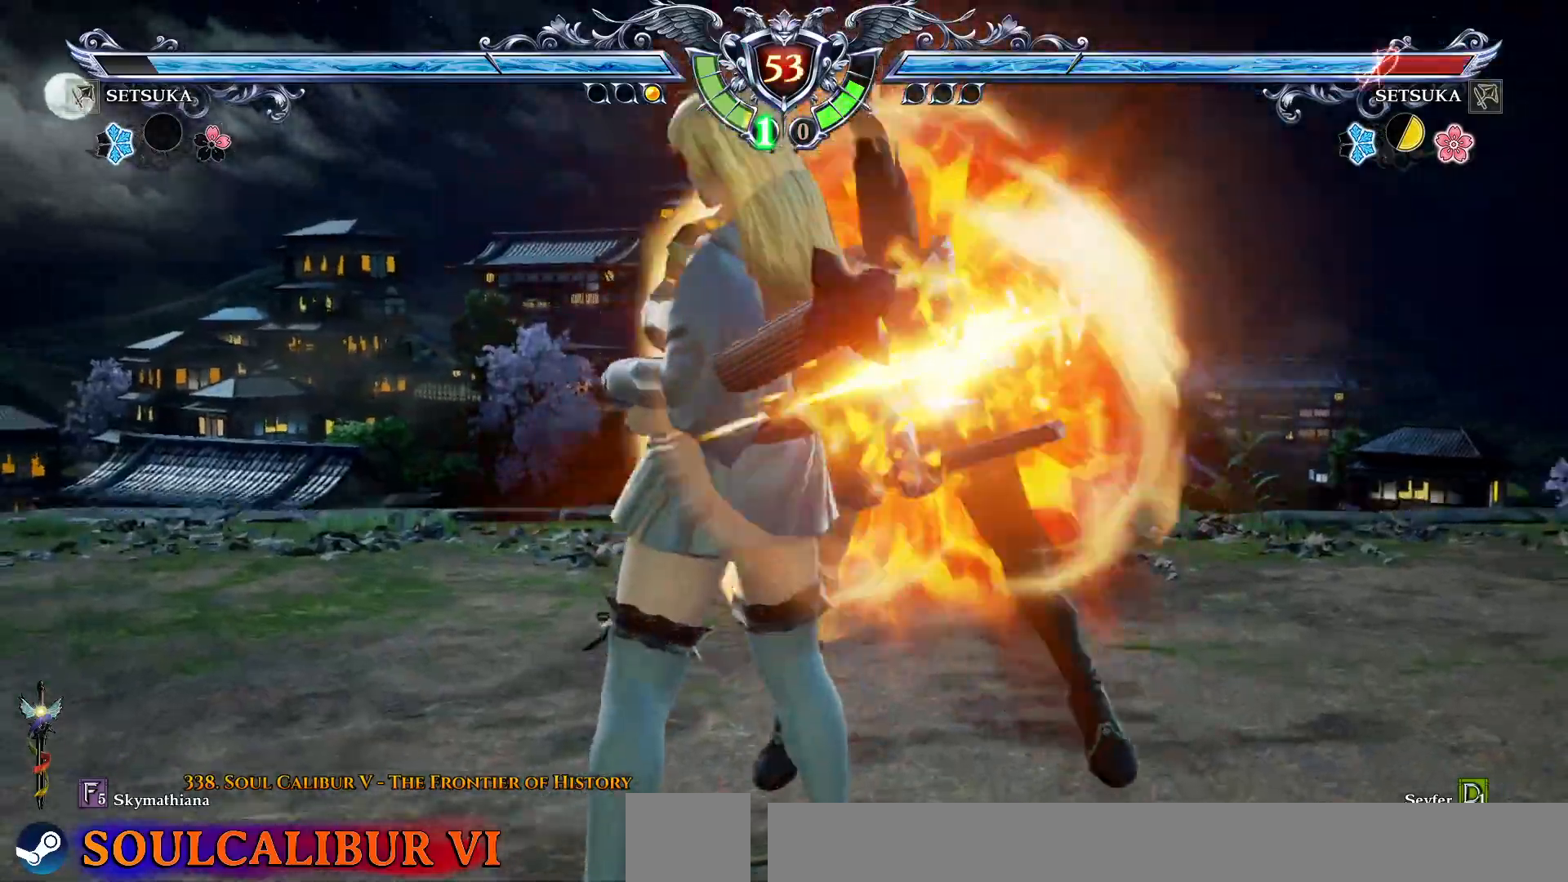
{"dt_ms": 500, "buttons": ["DPAD_LEFT"], "right_stick": "center", "events": [[217, "DPAD_UP", "down"], [350, "DPAD_UP", "up"], [483, "DPAD_LEFT", "down"]]}
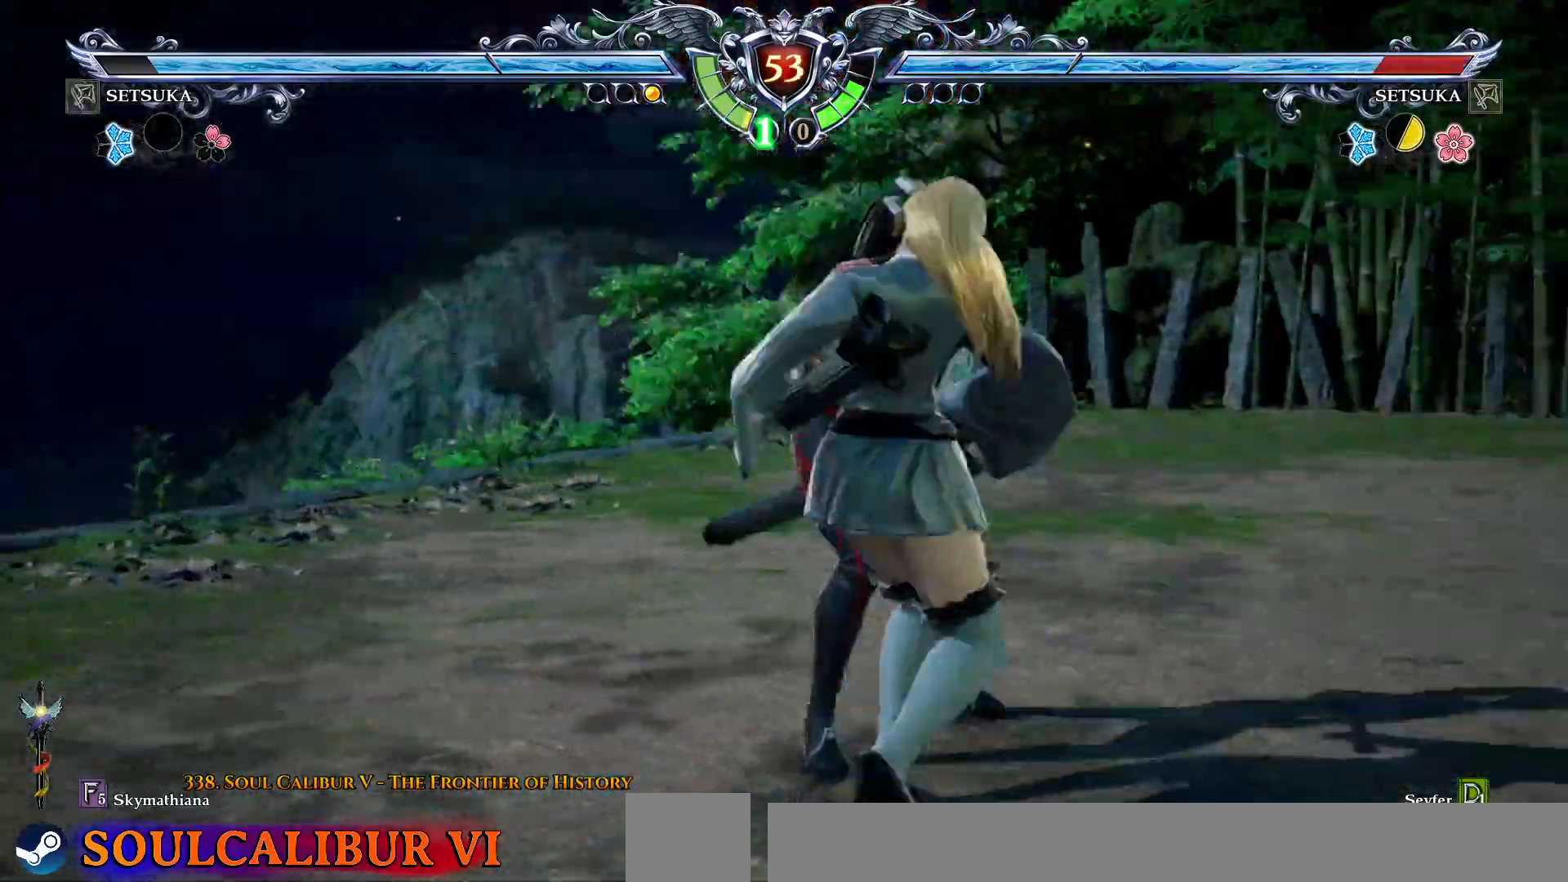
{"dt_ms": 1000, "buttons": [], "right_stick": "center"}
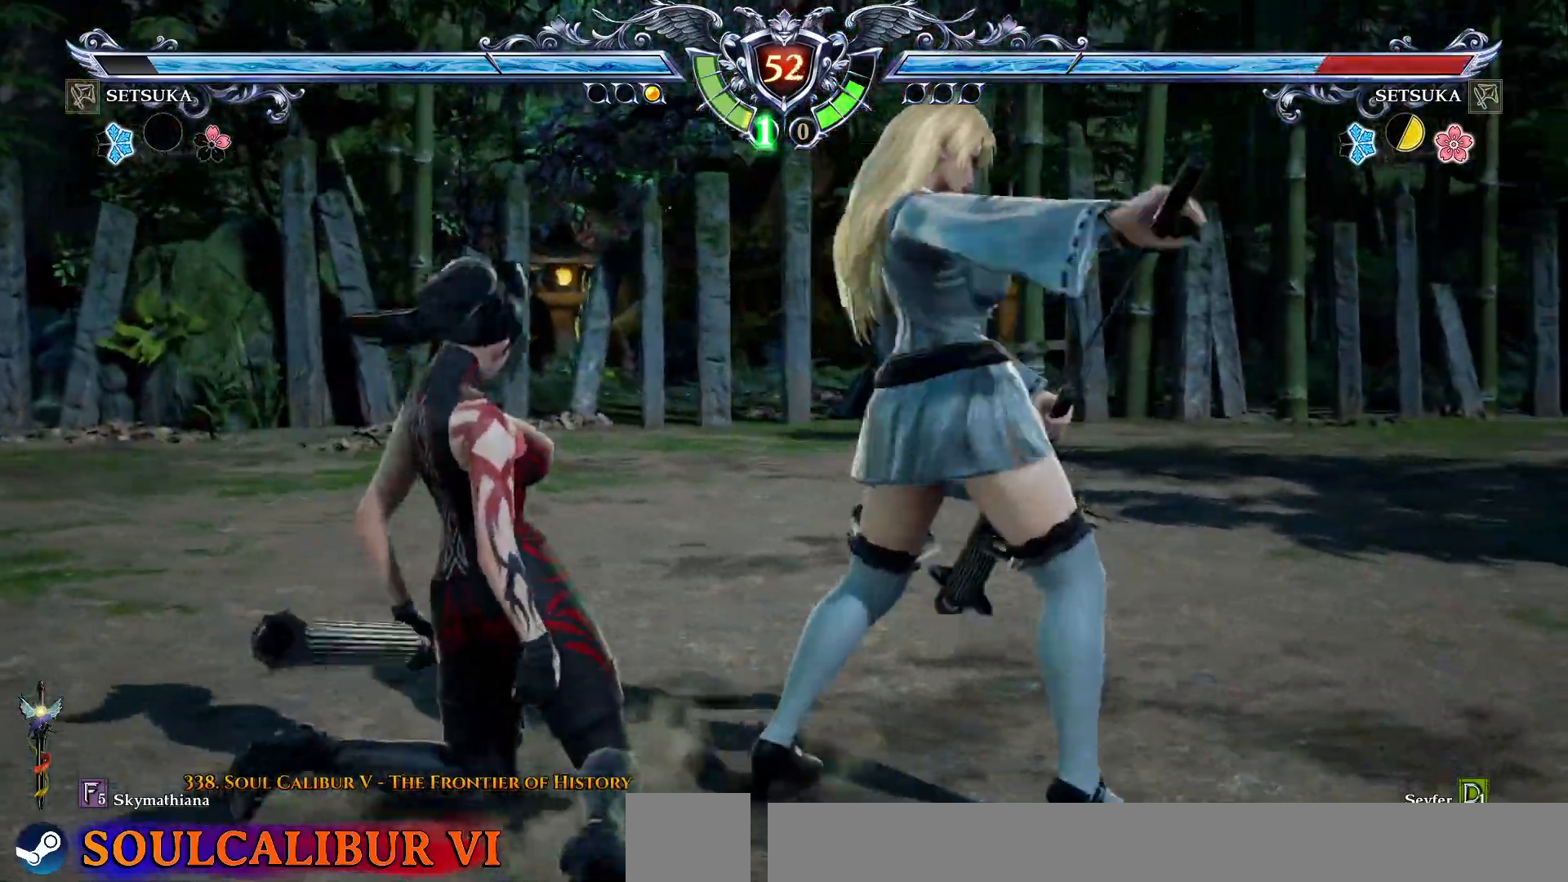
{"dt_ms": 500, "buttons": [], "right_stick": "center", "events": [[233, "CROSS", "down"], [333, "CROSS", "up"], [400, "CROSS", "down"], [500, "CROSS", "up"]]}